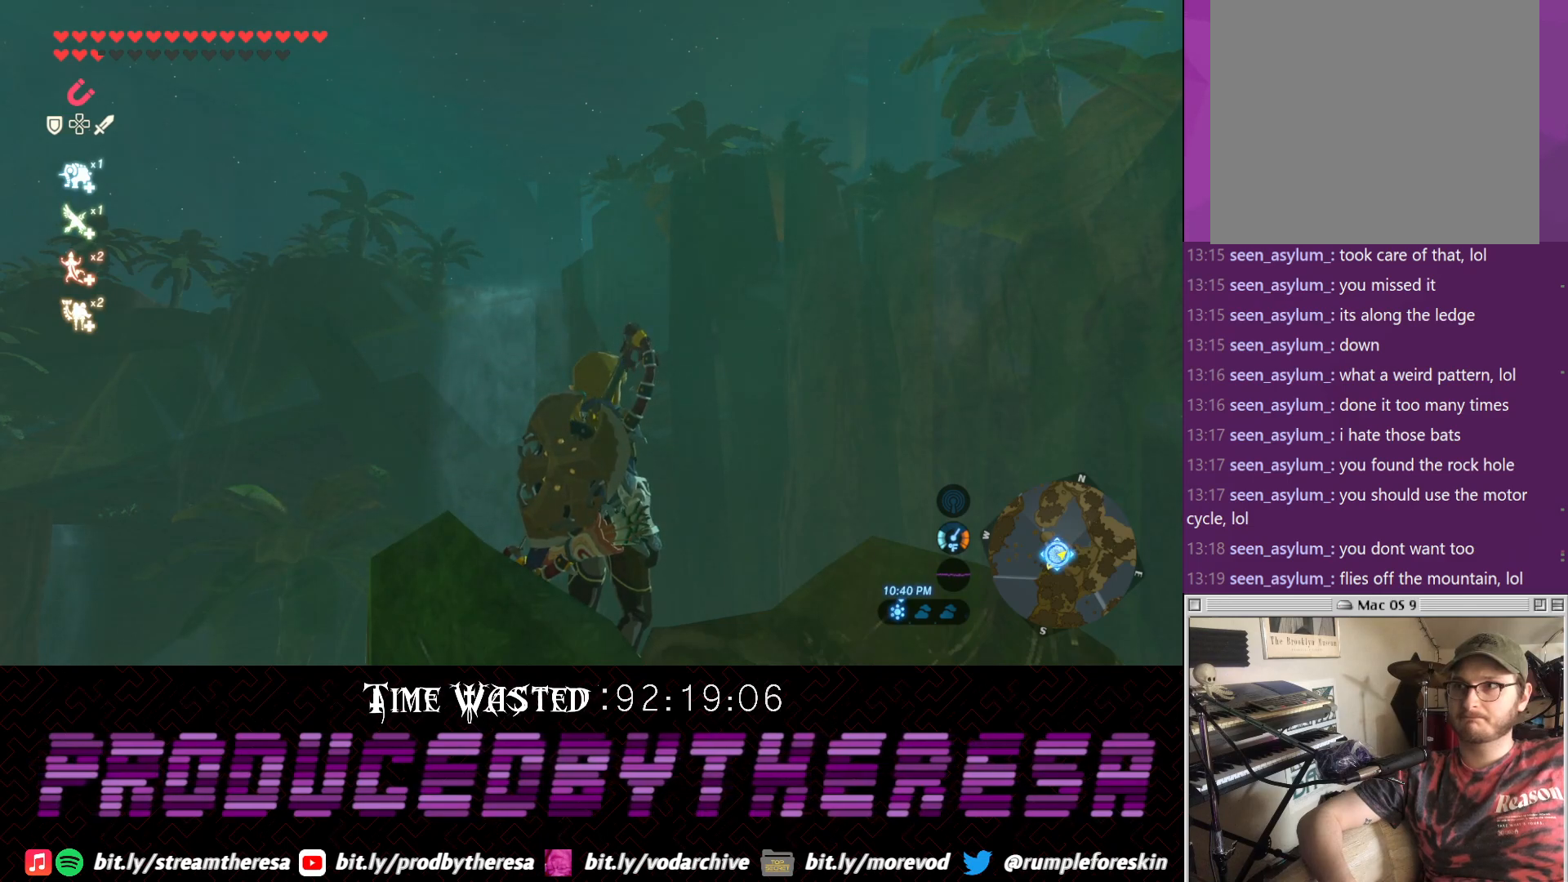
Gameplay with a controller (PlayStation layout); each line is a JSON object with the inputs held at the frame after it. "events" lists button and stick changes between this image and that frame as [ms after this image, input, new state], when the widget could be followed in between.
{"buttons": [], "left_stick": "center", "right_stick": "center", "events": [[117, "right_stick", "left"], [267, "right_stick", "center"]]}
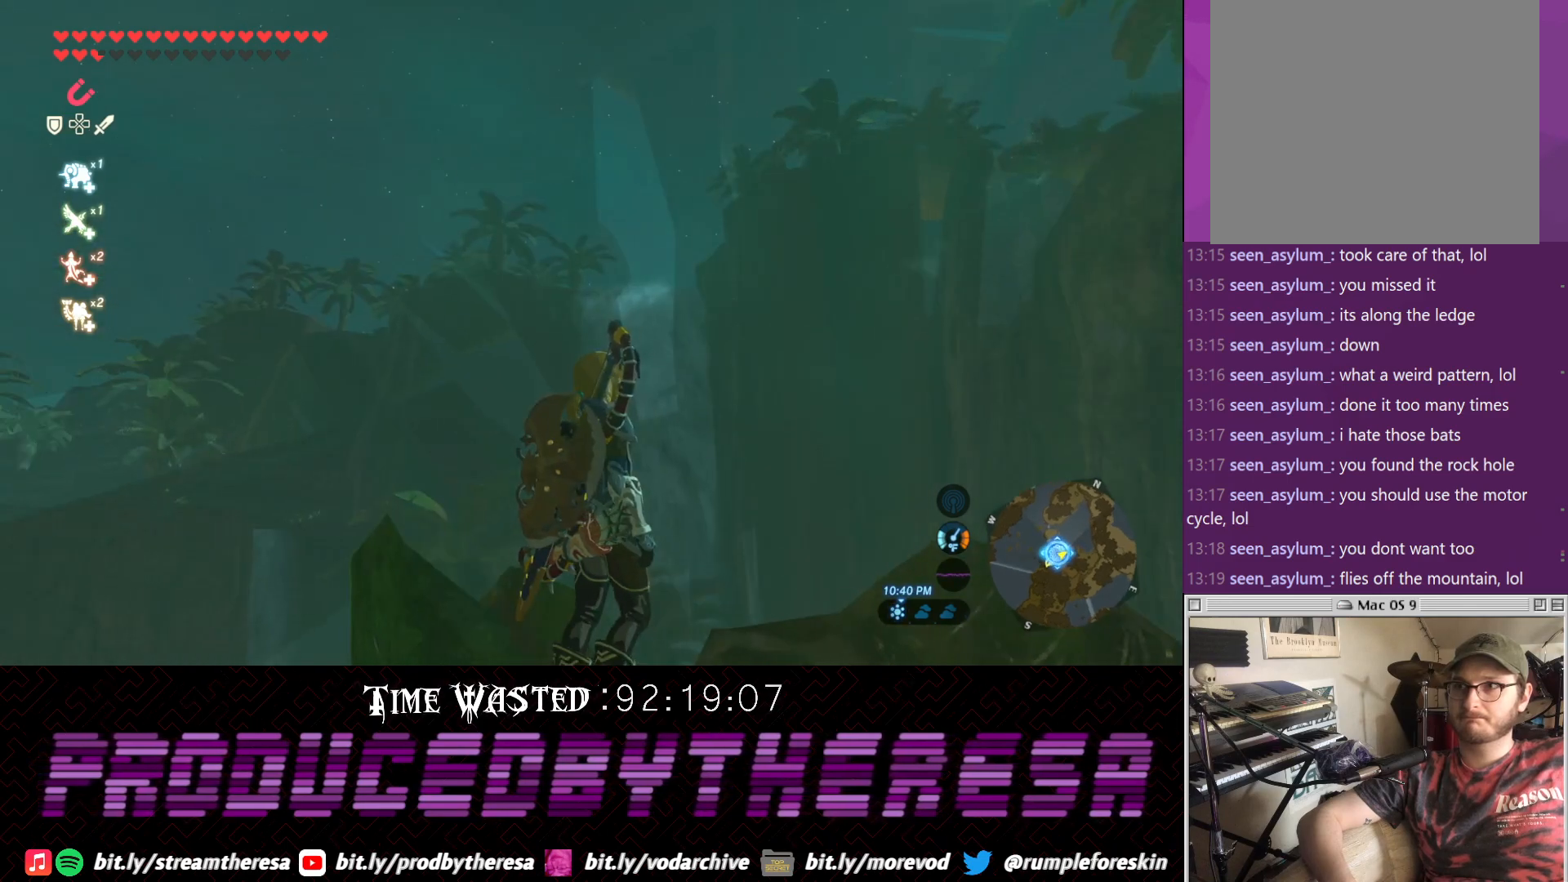
{"buttons": [], "left_stick": "center", "right_stick": "up-right", "events": [[450, "right_stick", "up-right"]]}
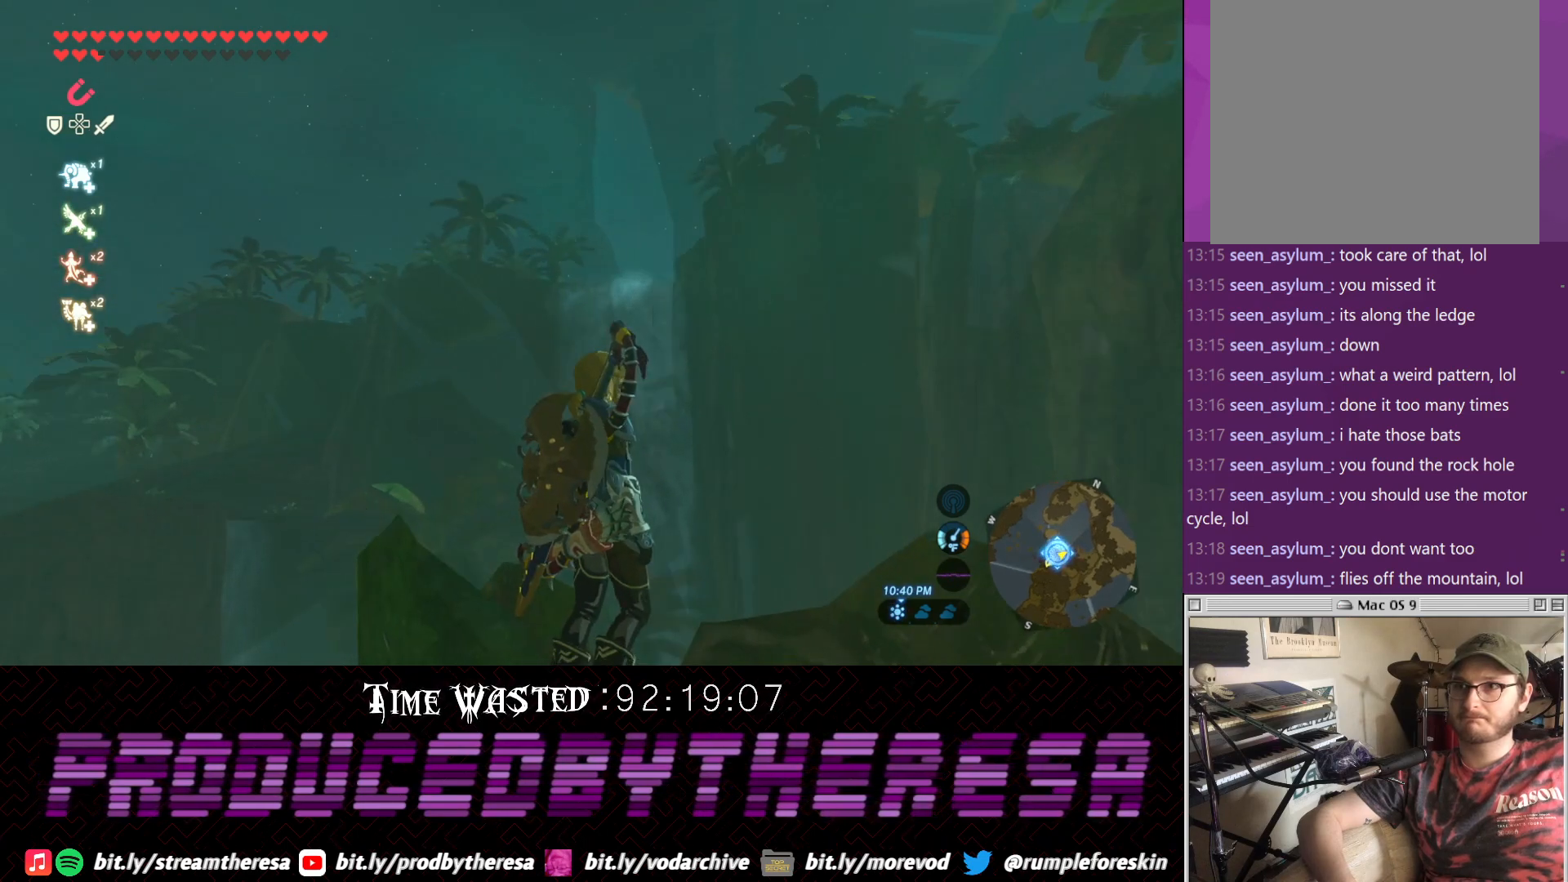
{"buttons": [], "left_stick": "center", "right_stick": "center", "events": [[83, "right_stick", "center"], [200, "right_stick", "up"], [467, "right_stick", "center"]]}
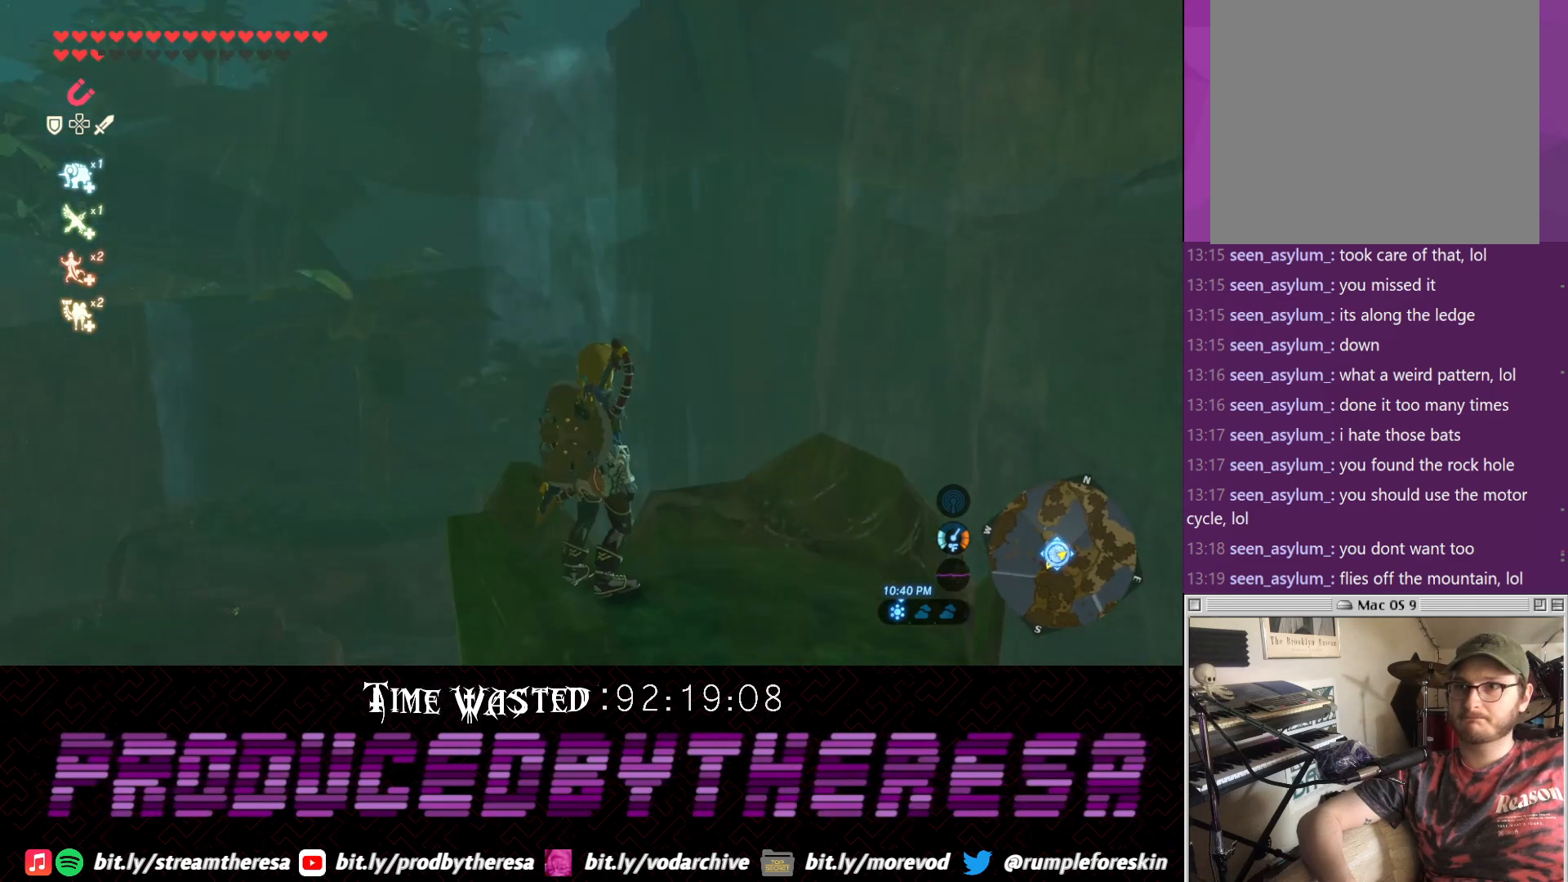
{"buttons": [], "left_stick": "center", "right_stick": "center", "events": [[233, "TRIANGLE", "down"], [400, "TRIANGLE", "up"]]}
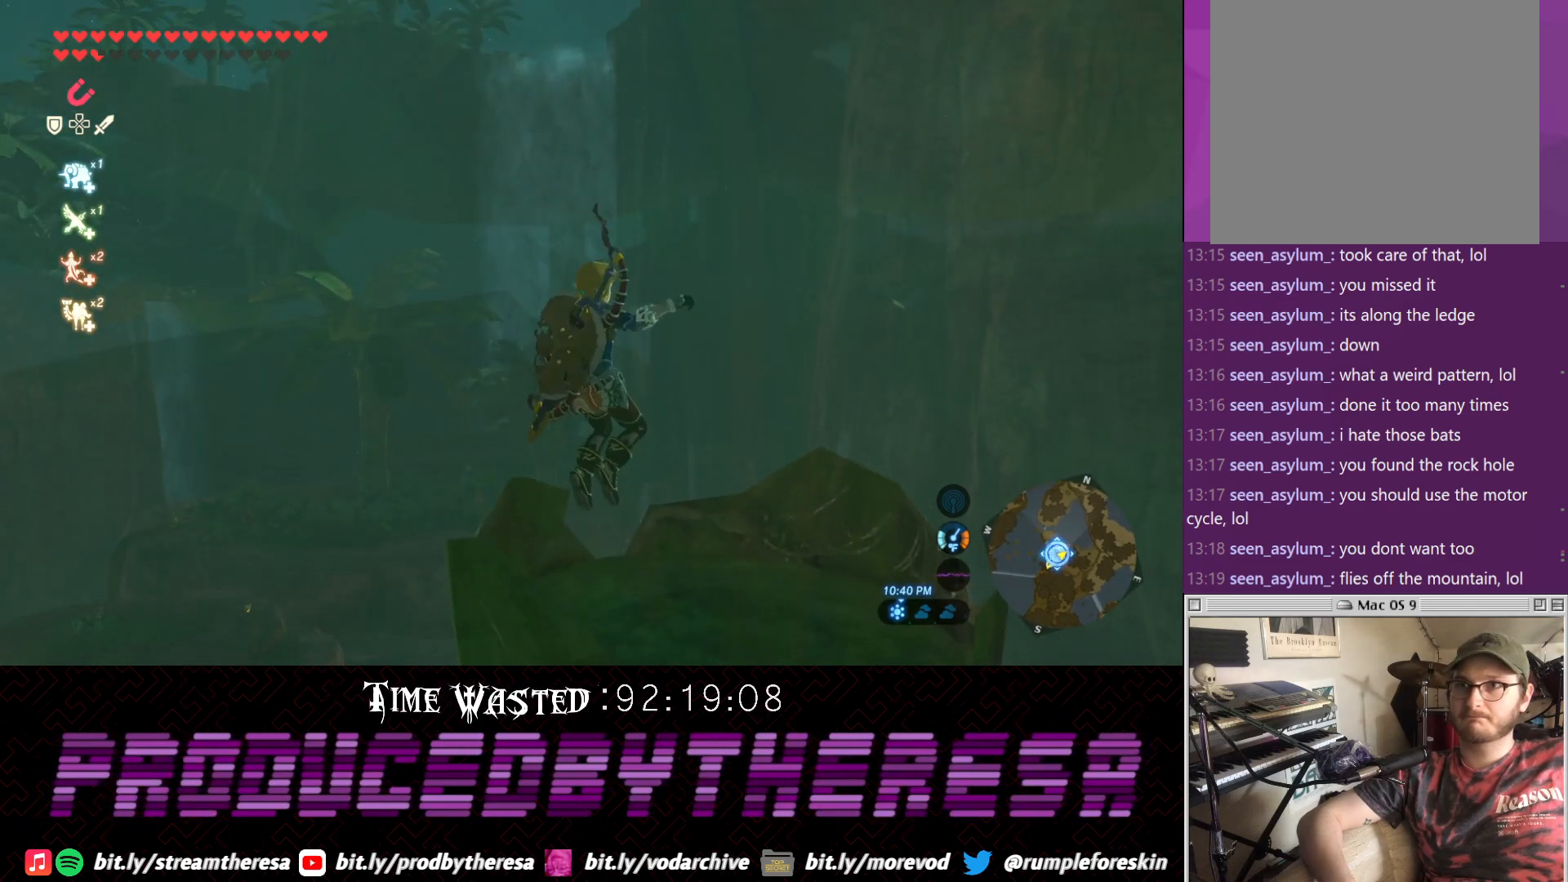
{"buttons": ["TRIANGLE"], "left_stick": "center", "right_stick": "center", "events": [[100, "TRIANGLE", "down"], [233, "TRIANGLE", "up"], [283, "TRIANGLE", "down"], [417, "TRIANGLE", "up"], [483, "TRIANGLE", "down"]]}
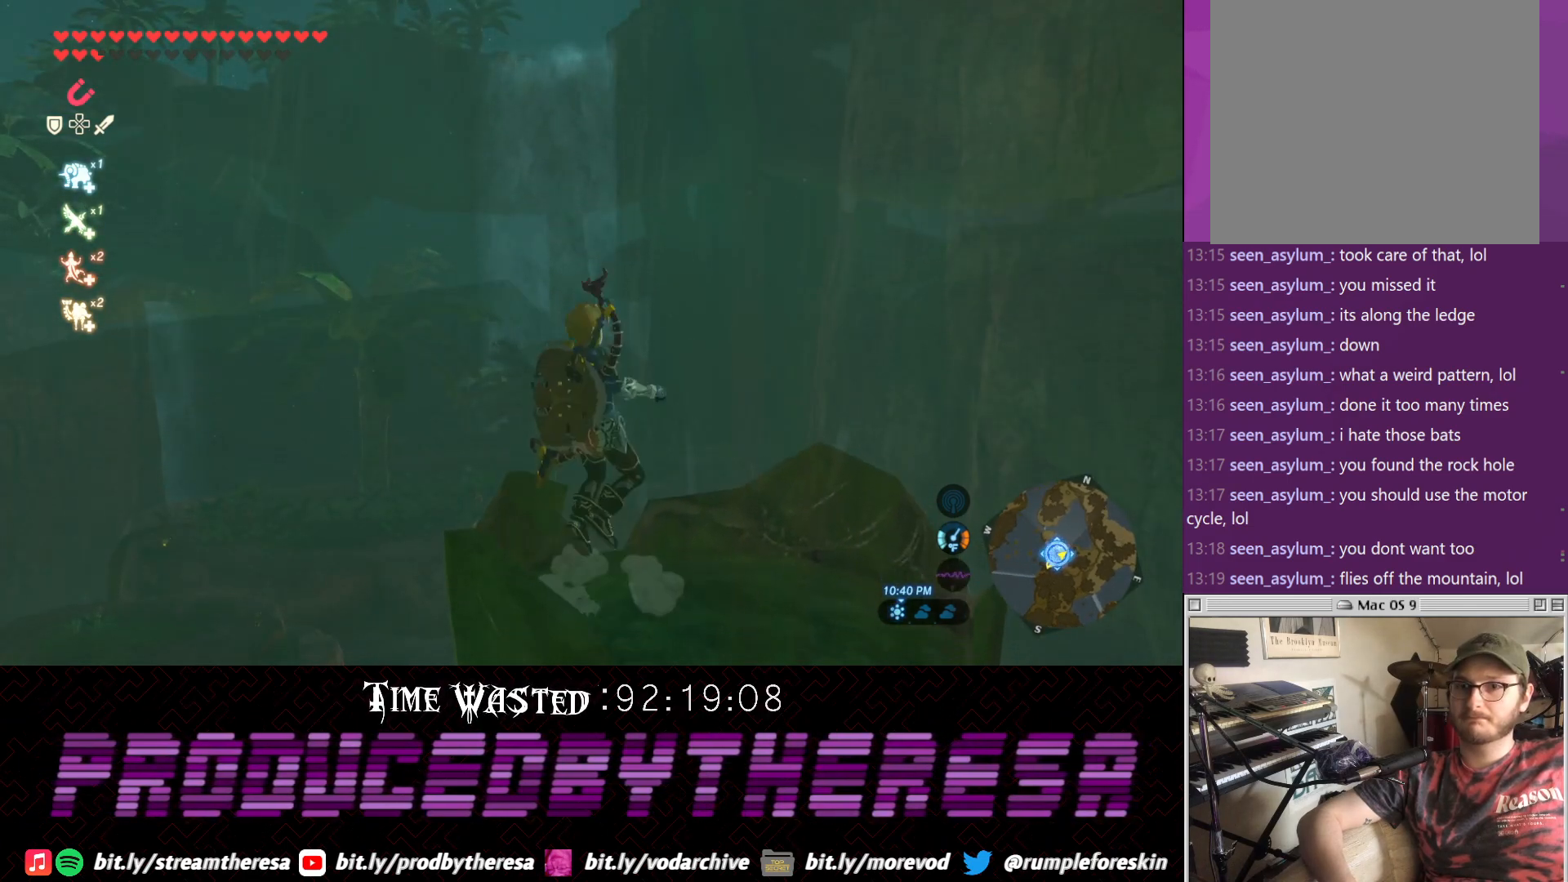
{"buttons": ["TRIANGLE"], "left_stick": "center", "right_stick": "center", "events": [[67, "TRIANGLE", "up"], [167, "TRIANGLE", "down"], [233, "TRIANGLE", "up"], [367, "TRIANGLE", "down"], [433, "TRIANGLE", "up"], [500, "TRIANGLE", "down"]]}
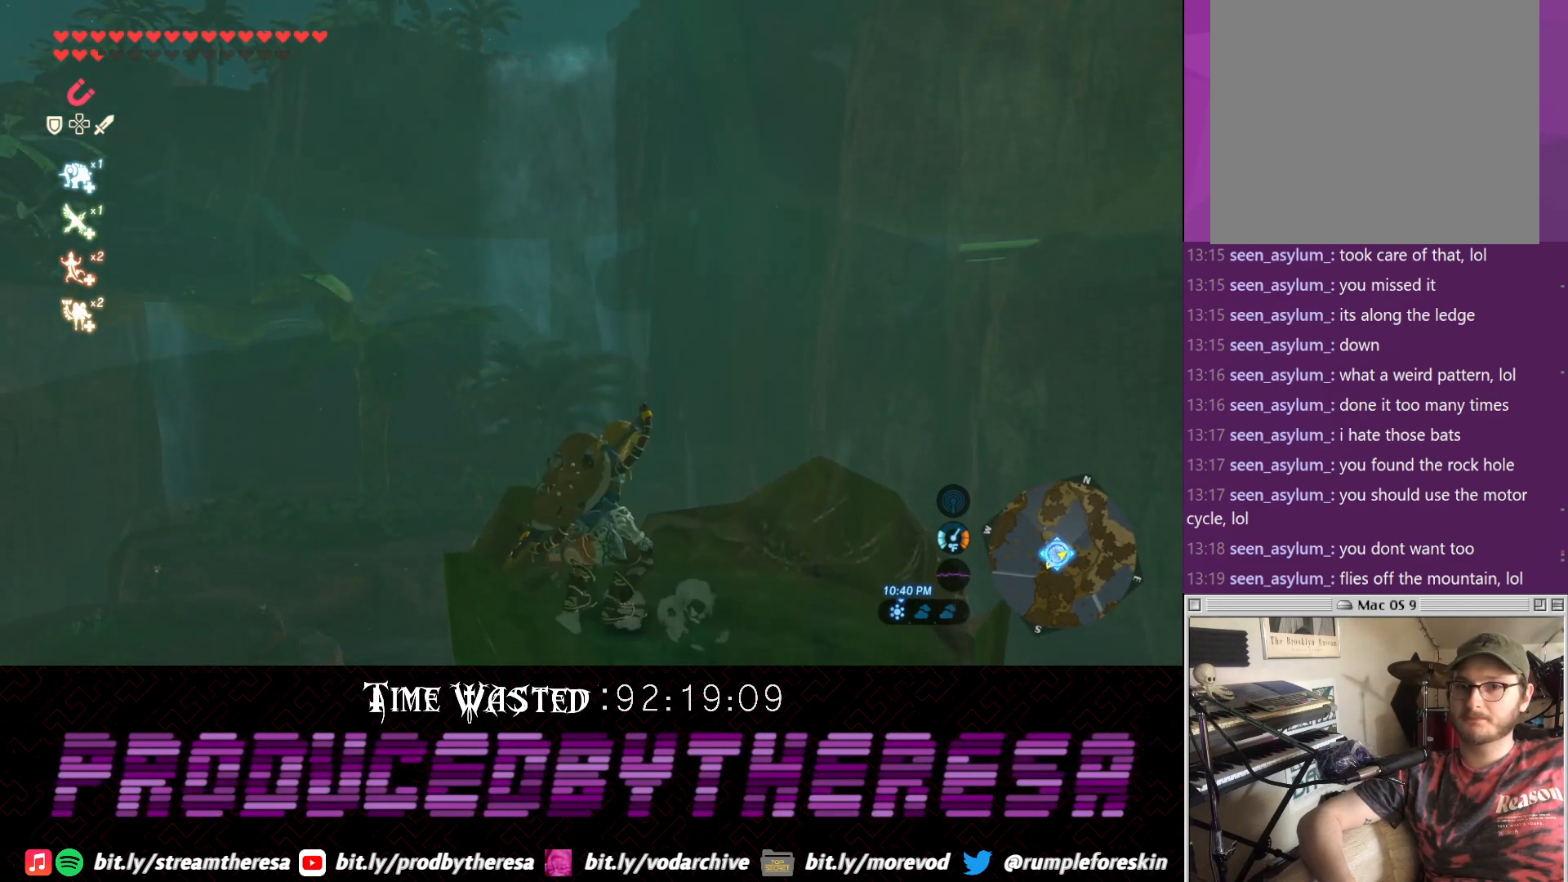
{"buttons": [], "left_stick": "center", "right_stick": "center", "events": [[117, "TRIANGLE", "up"], [183, "TRIANGLE", "down"], [317, "TRIANGLE", "up"], [383, "TRIANGLE", "down"], [500, "TRIANGLE", "up"]]}
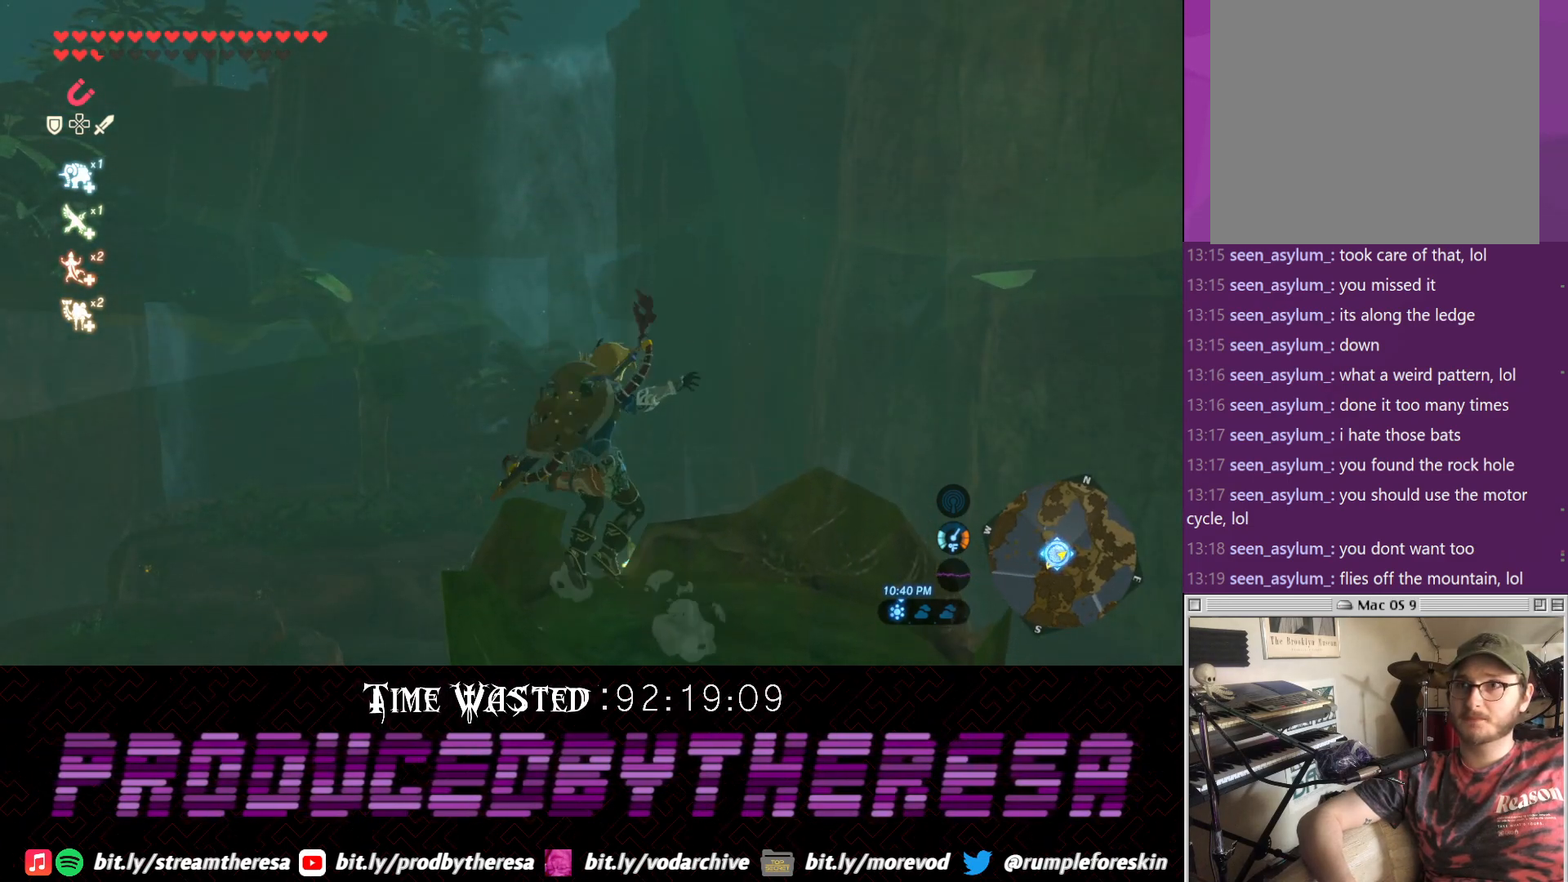
{"buttons": ["TRIANGLE"], "left_stick": "center", "right_stick": "center", "events": [[67, "TRIANGLE", "down"], [200, "TRIANGLE", "up"], [250, "TRIANGLE", "down"], [383, "TRIANGLE", "up"], [450, "TRIANGLE", "down"]]}
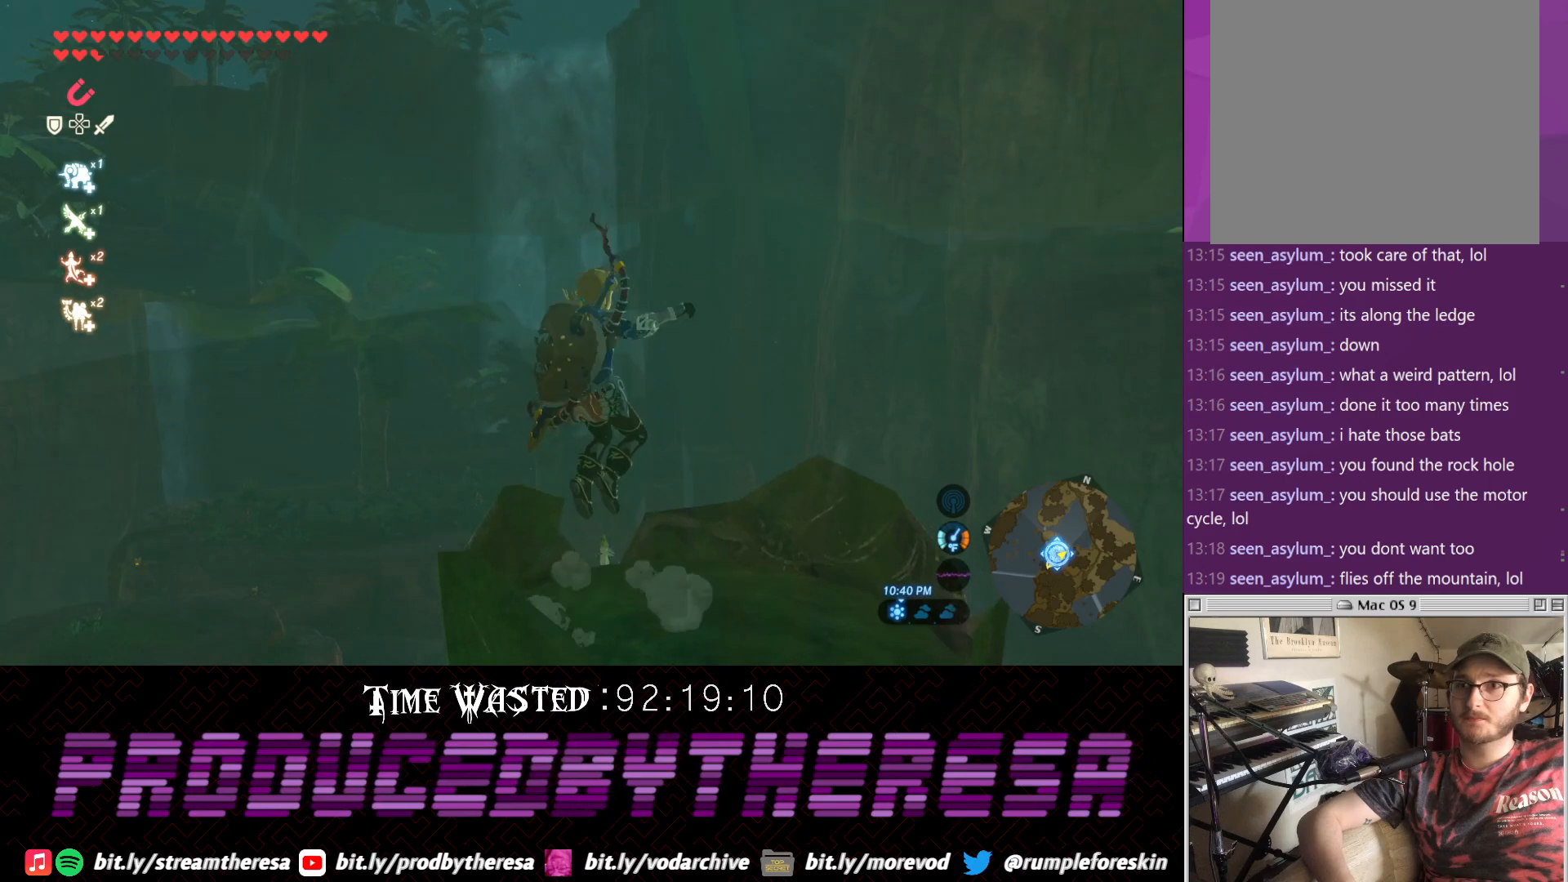
{"buttons": ["TRIANGLE"], "left_stick": "center", "right_stick": "center", "events": [[33, "TRIANGLE", "up"], [150, "TRIANGLE", "down"], [333, "TRIANGLE", "up"], [400, "TRIANGLE", "down"]]}
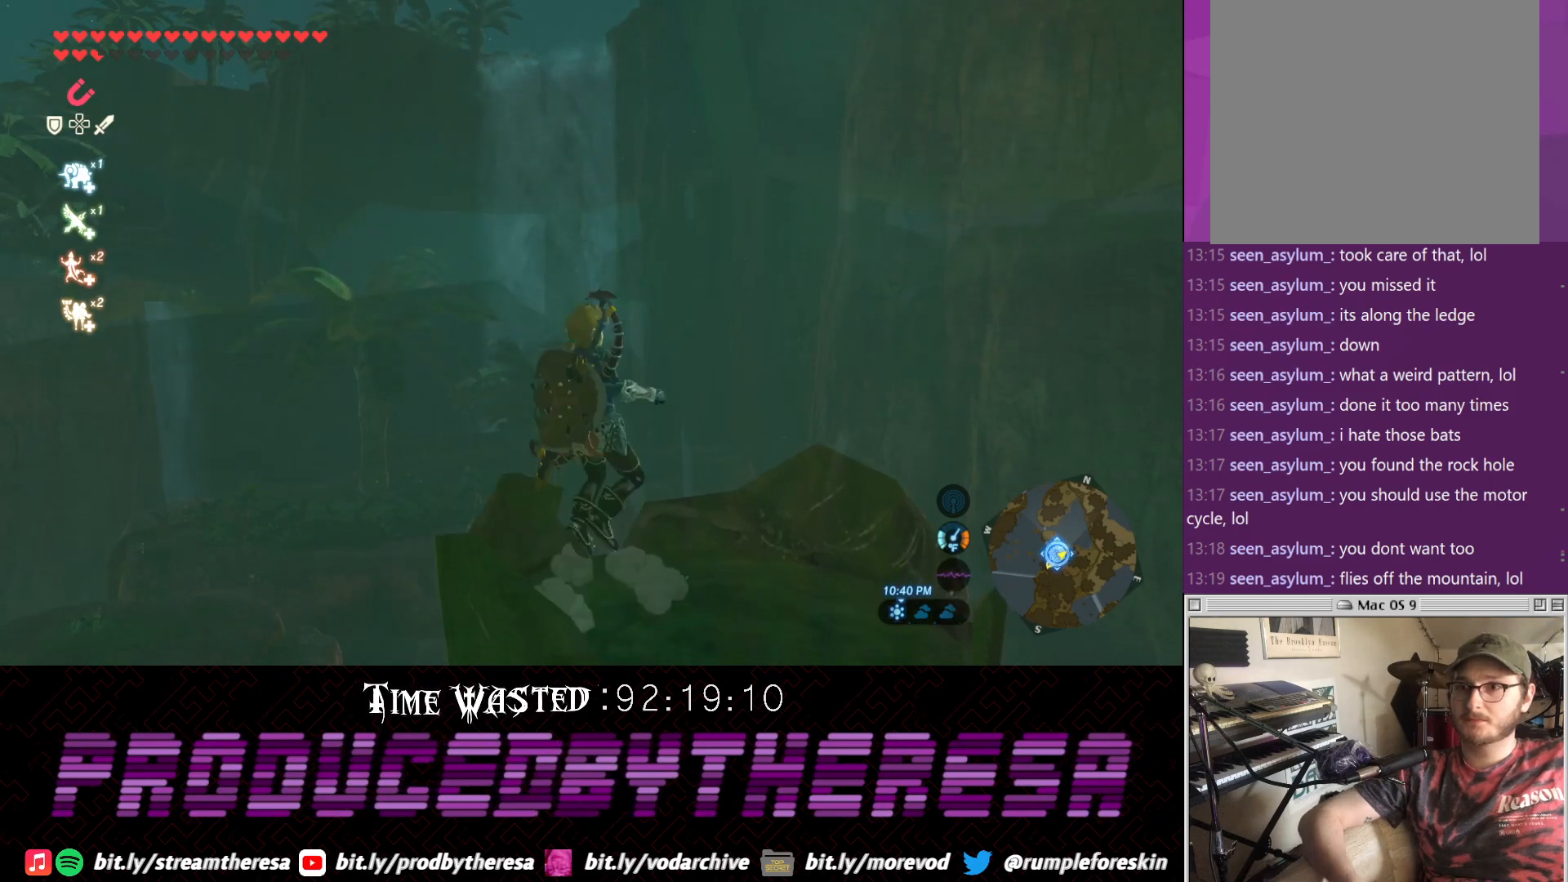
{"buttons": [], "left_stick": "center", "right_stick": "center", "events": [[217, "TRIANGLE", "up"], [333, "TRIANGLE", "down"], [467, "TRIANGLE", "up"]]}
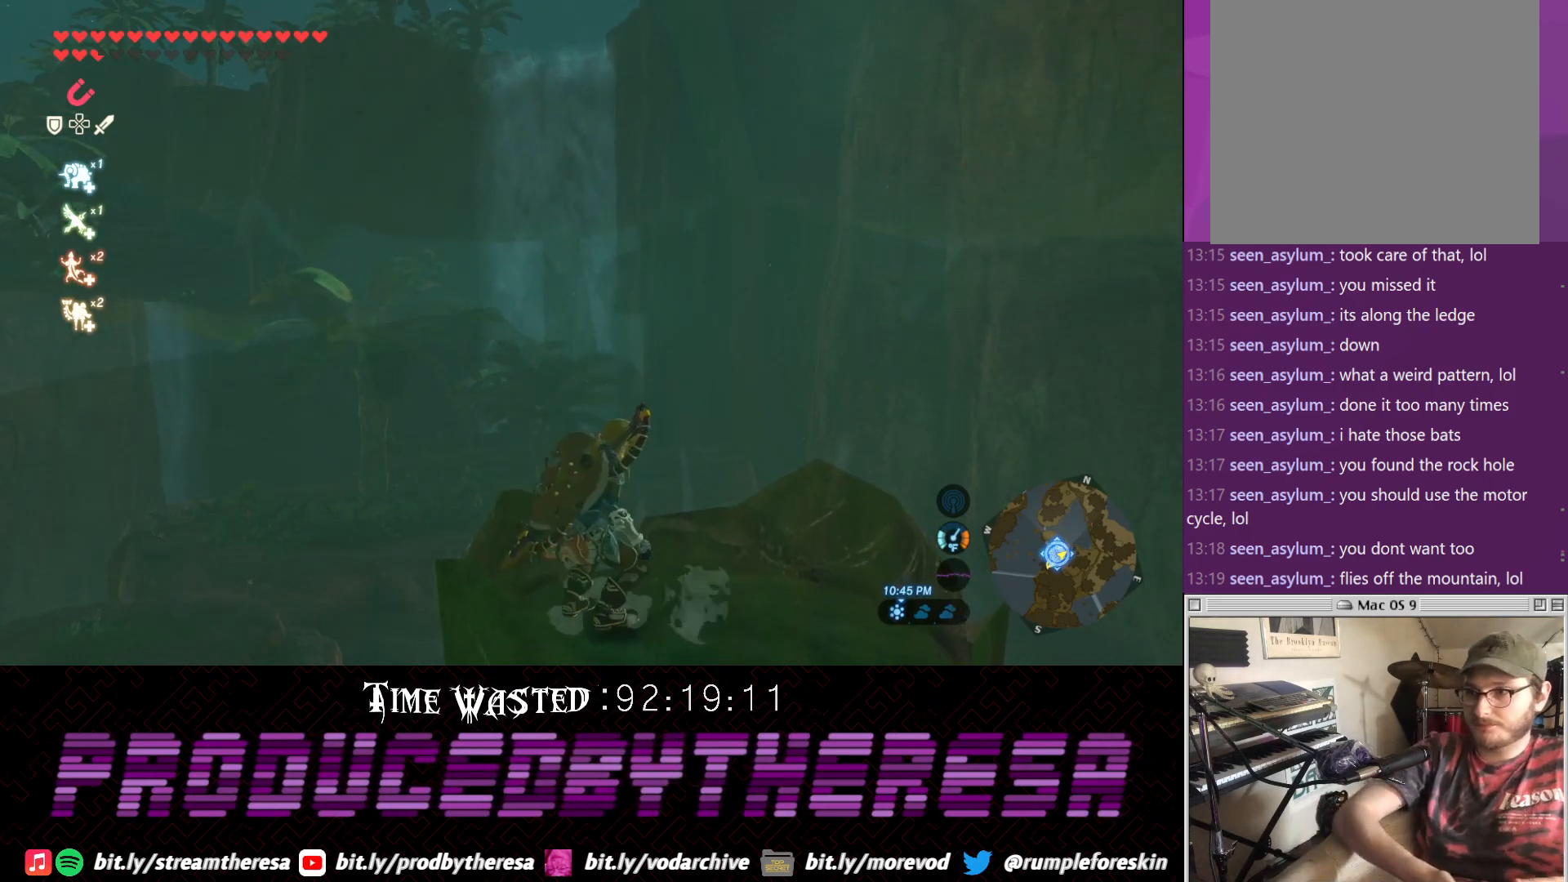
{"buttons": [], "left_stick": "center", "right_stick": "up-right", "events": [[167, "right_stick", "right"], [350, "right_stick", "up-right"]]}
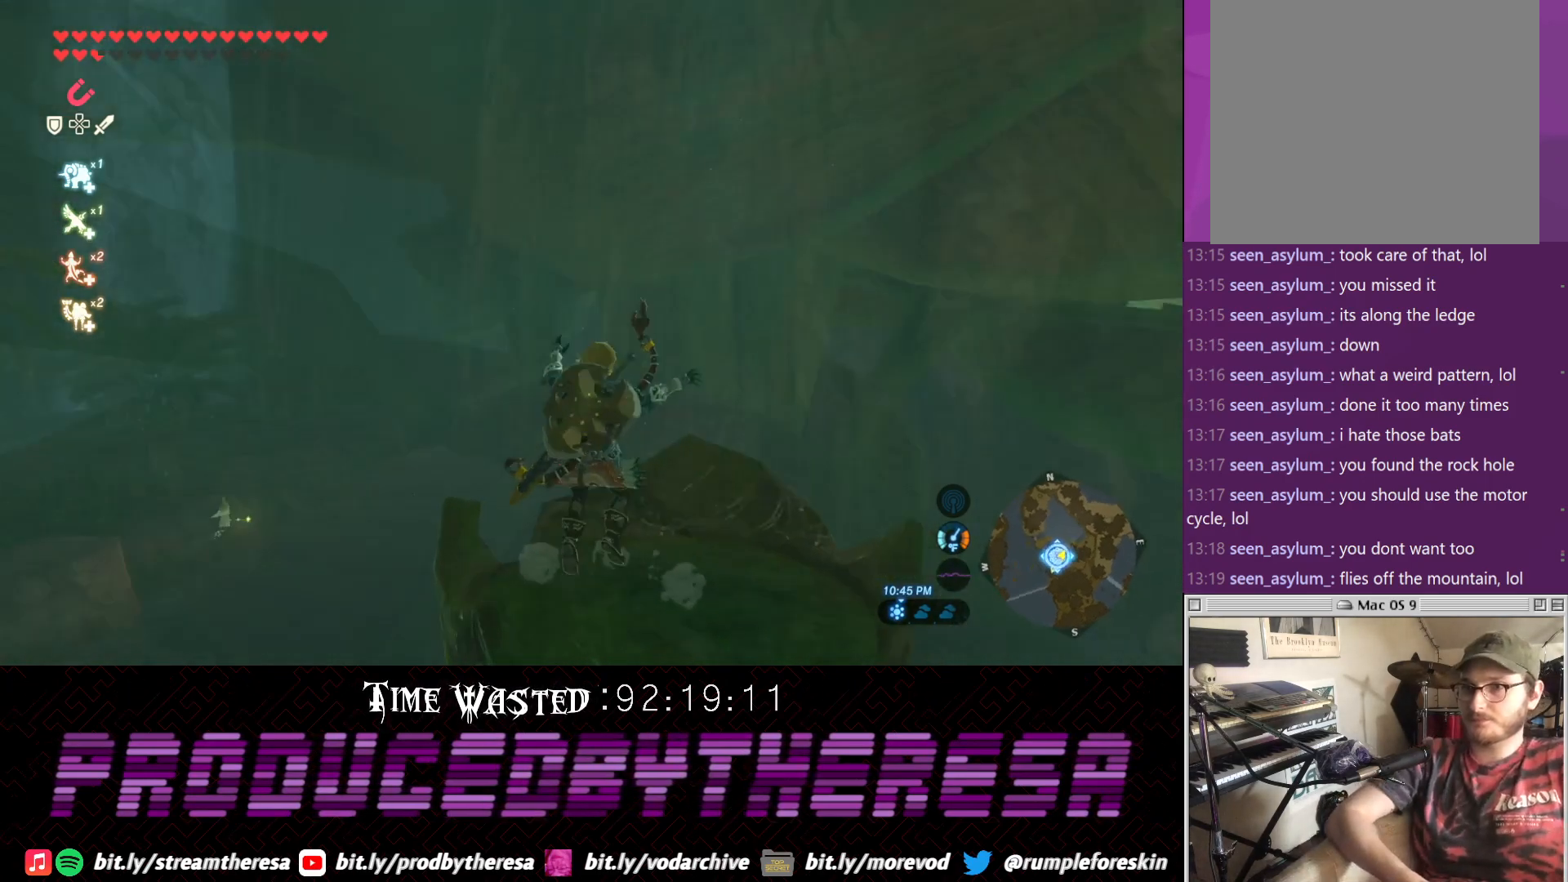
{"buttons": [], "left_stick": "center", "right_stick": "left", "events": [[233, "right_stick", "center"], [483, "right_stick", "left"]]}
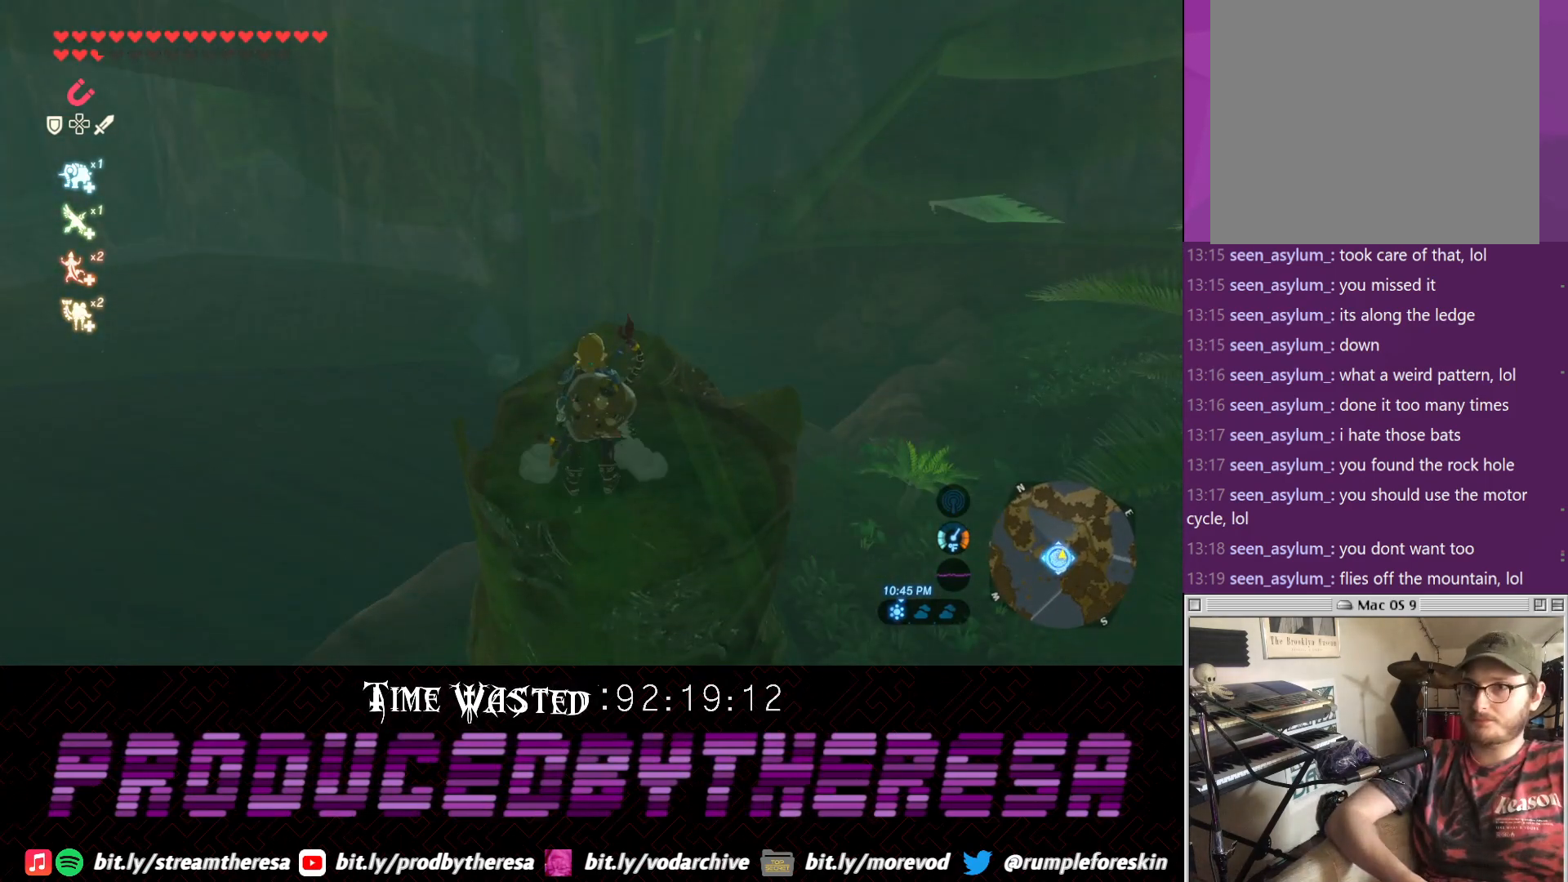
{"buttons": [], "left_stick": "center", "right_stick": "down", "events": [[250, "right_stick", "down-left"], [383, "right_stick", "down-right"], [450, "right_stick", "down"]]}
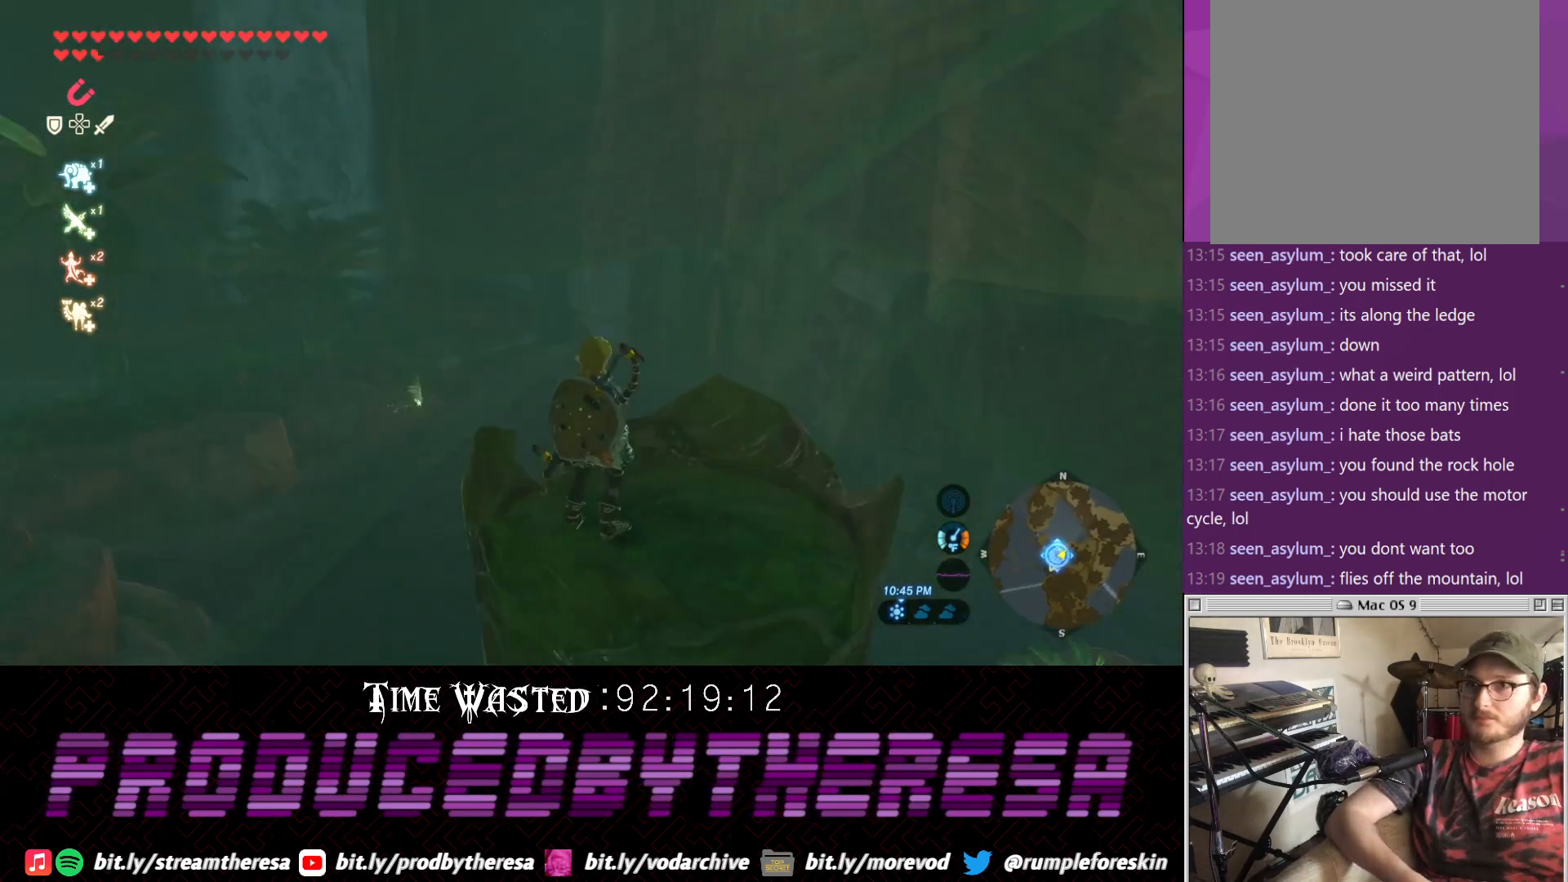
{"buttons": [], "left_stick": "center", "right_stick": "center", "events": [[133, "right_stick", "center"], [317, "right_stick", "down-left"], [450, "right_stick", "center"]]}
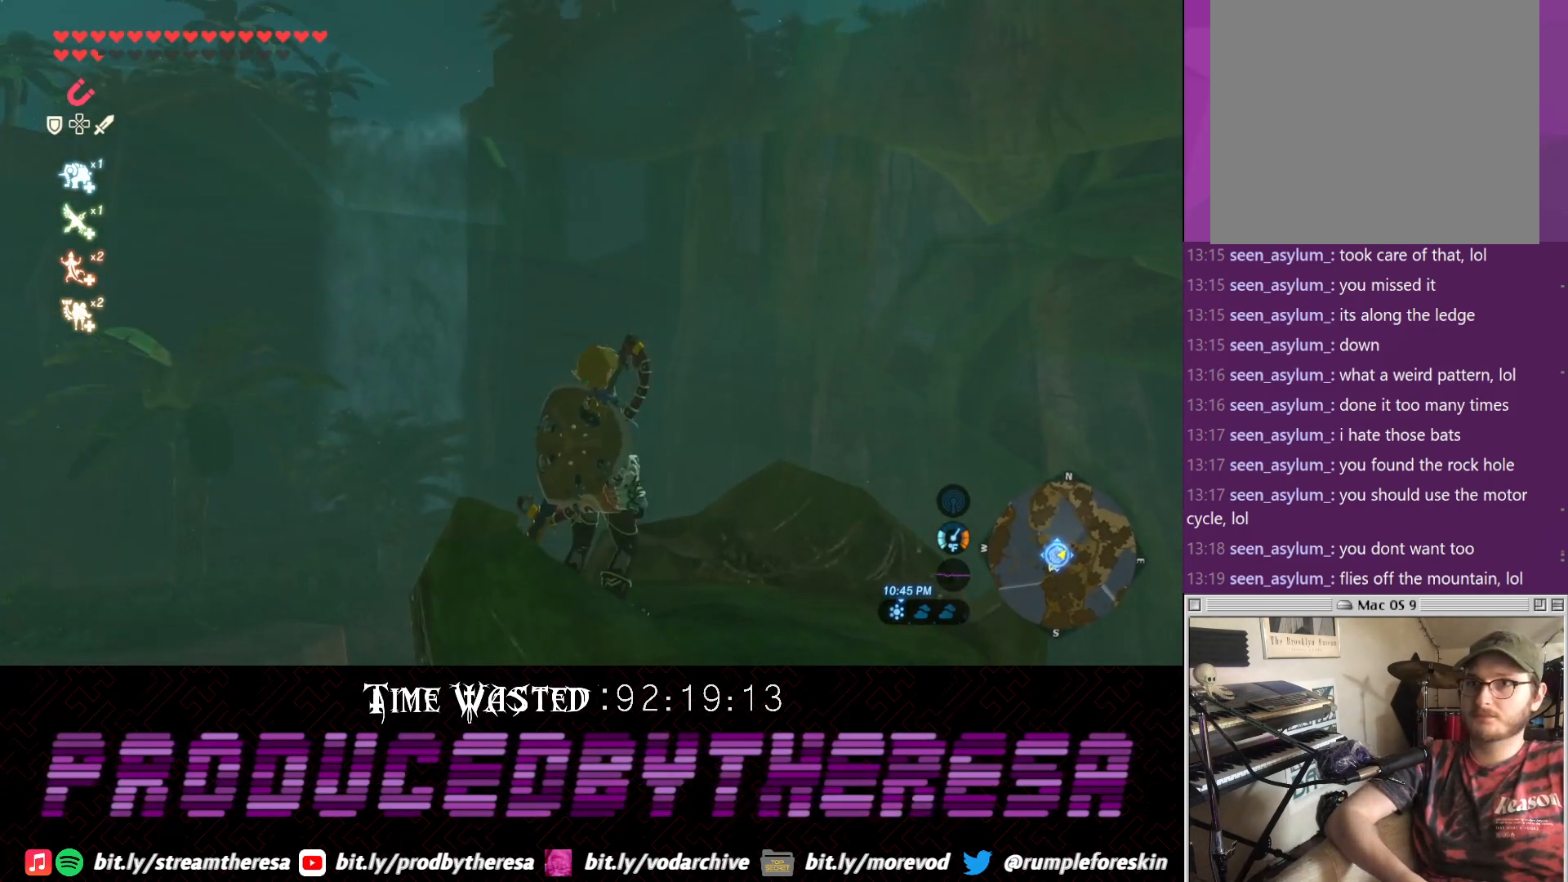
{"buttons": [], "left_stick": "center", "right_stick": "up", "events": [[400, "right_stick", "up"]]}
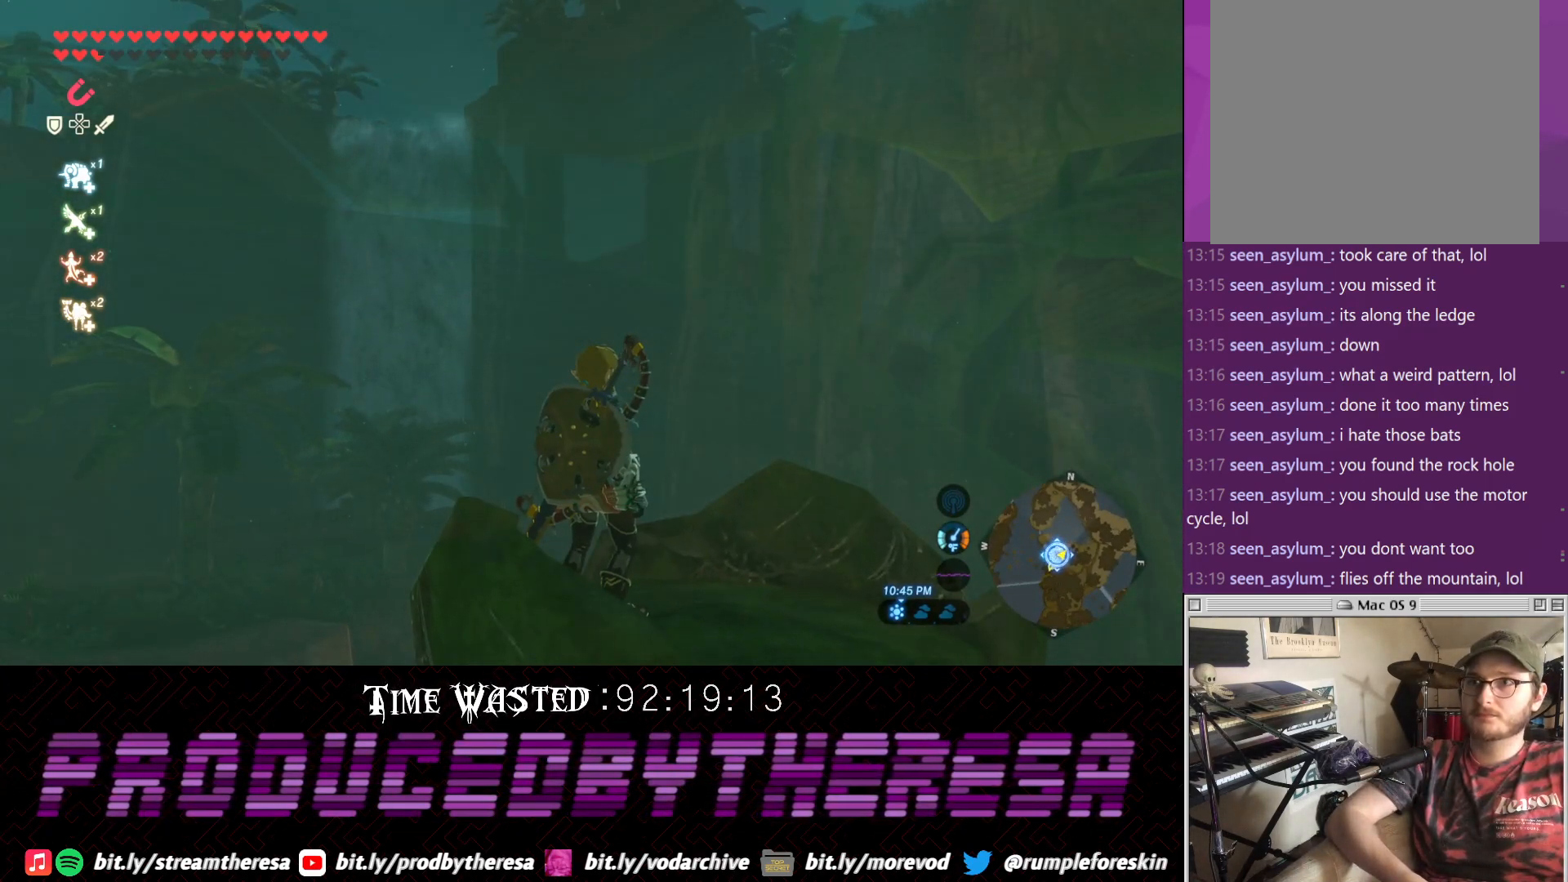
{"buttons": [], "left_stick": "center", "right_stick": "center", "events": [[100, "right_stick", "center"], [283, "right_stick", "down-left"], [450, "right_stick", "center"]]}
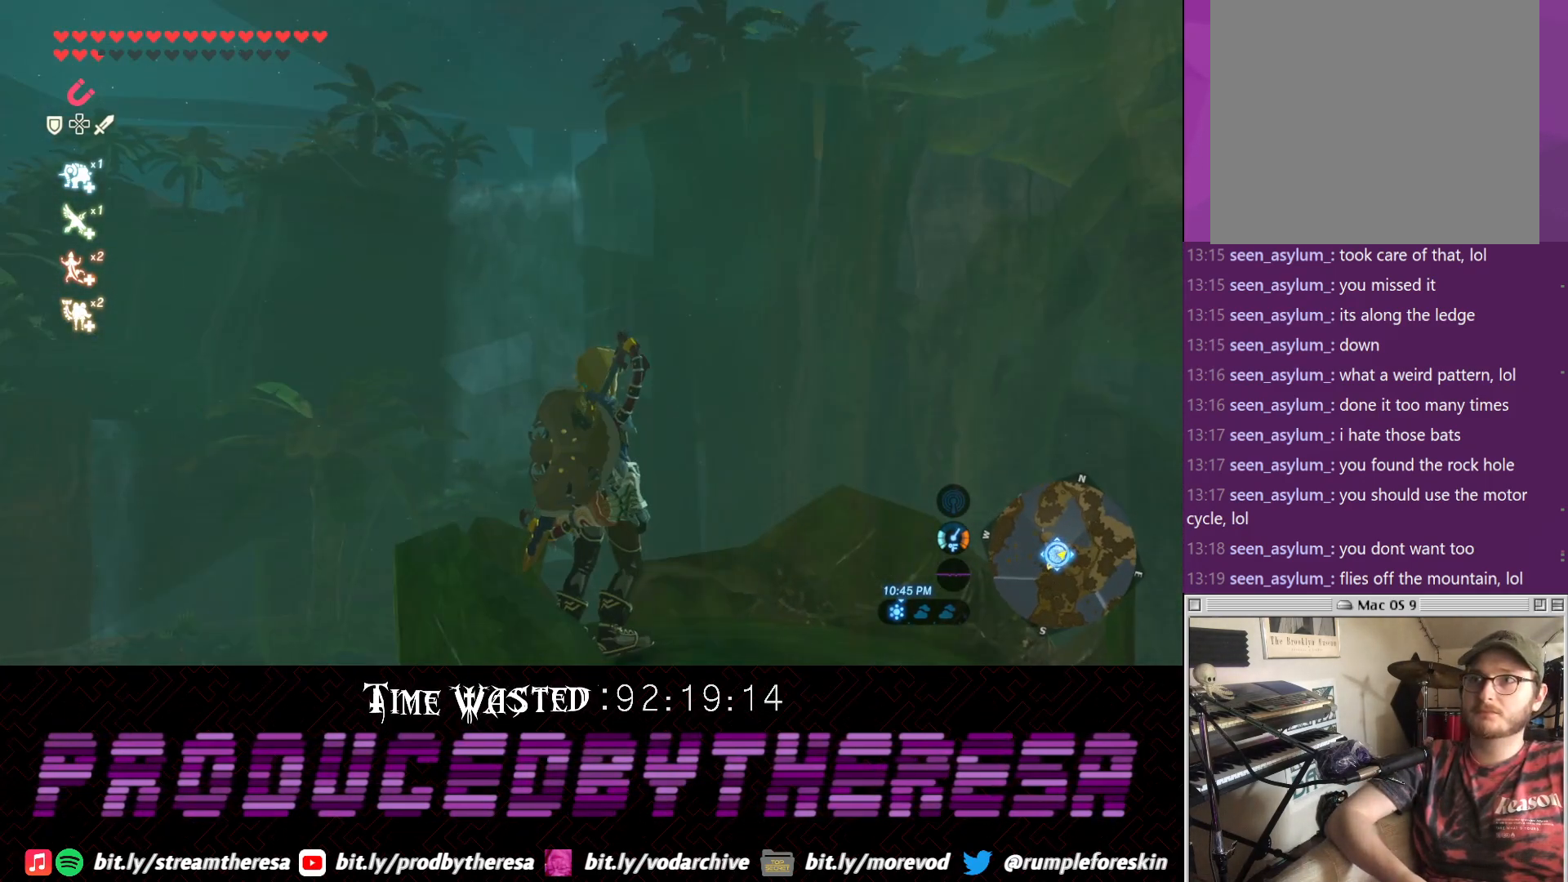
{"buttons": [], "left_stick": "center", "right_stick": "center", "events": []}
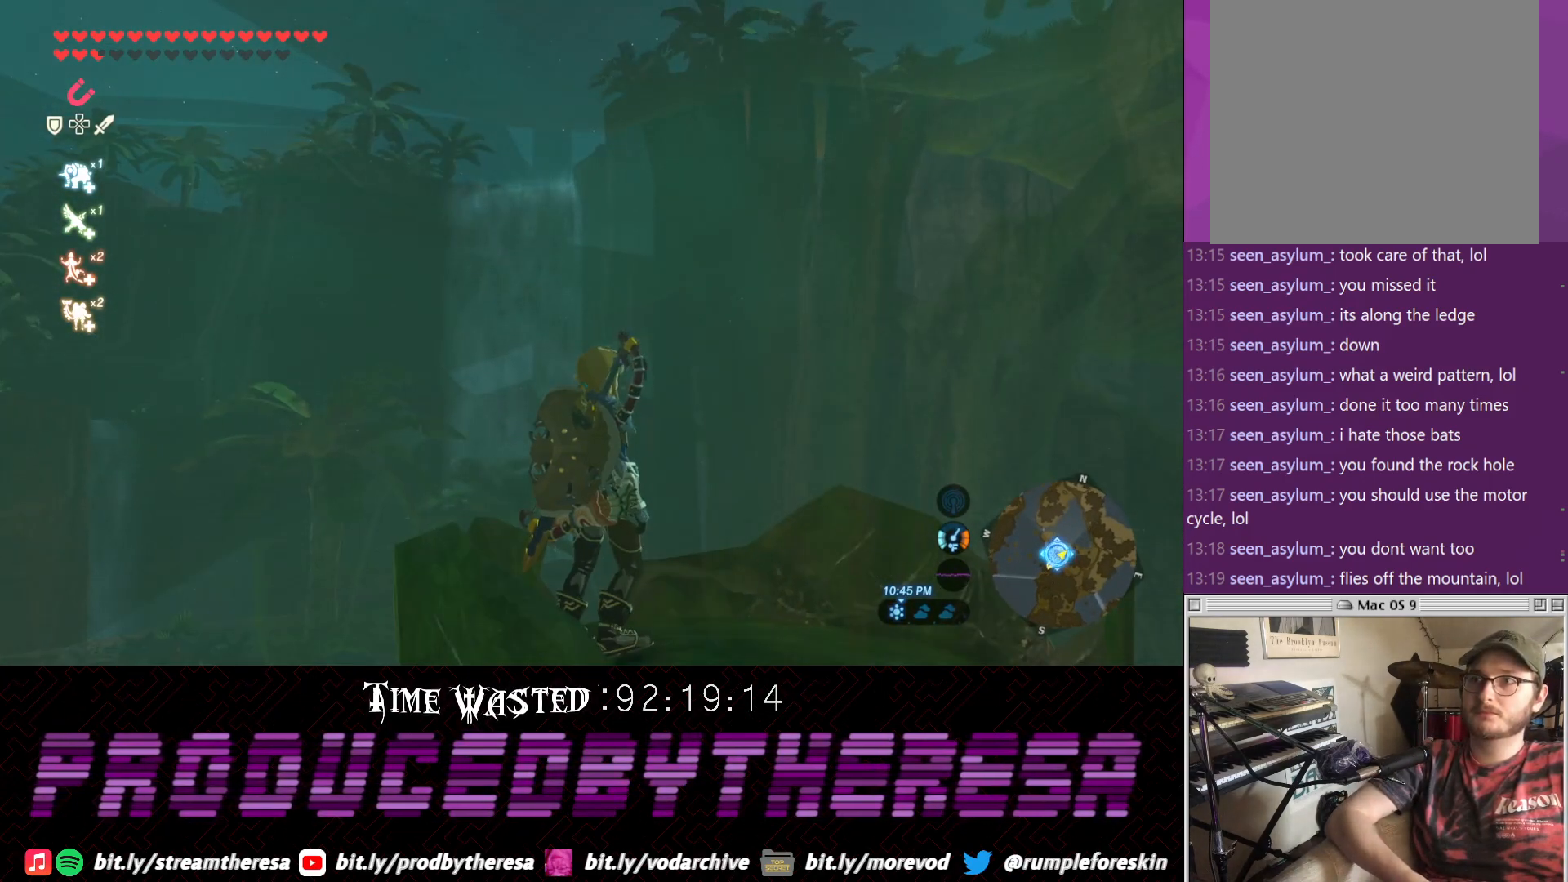
{"buttons": [], "left_stick": "center", "right_stick": "center", "events": []}
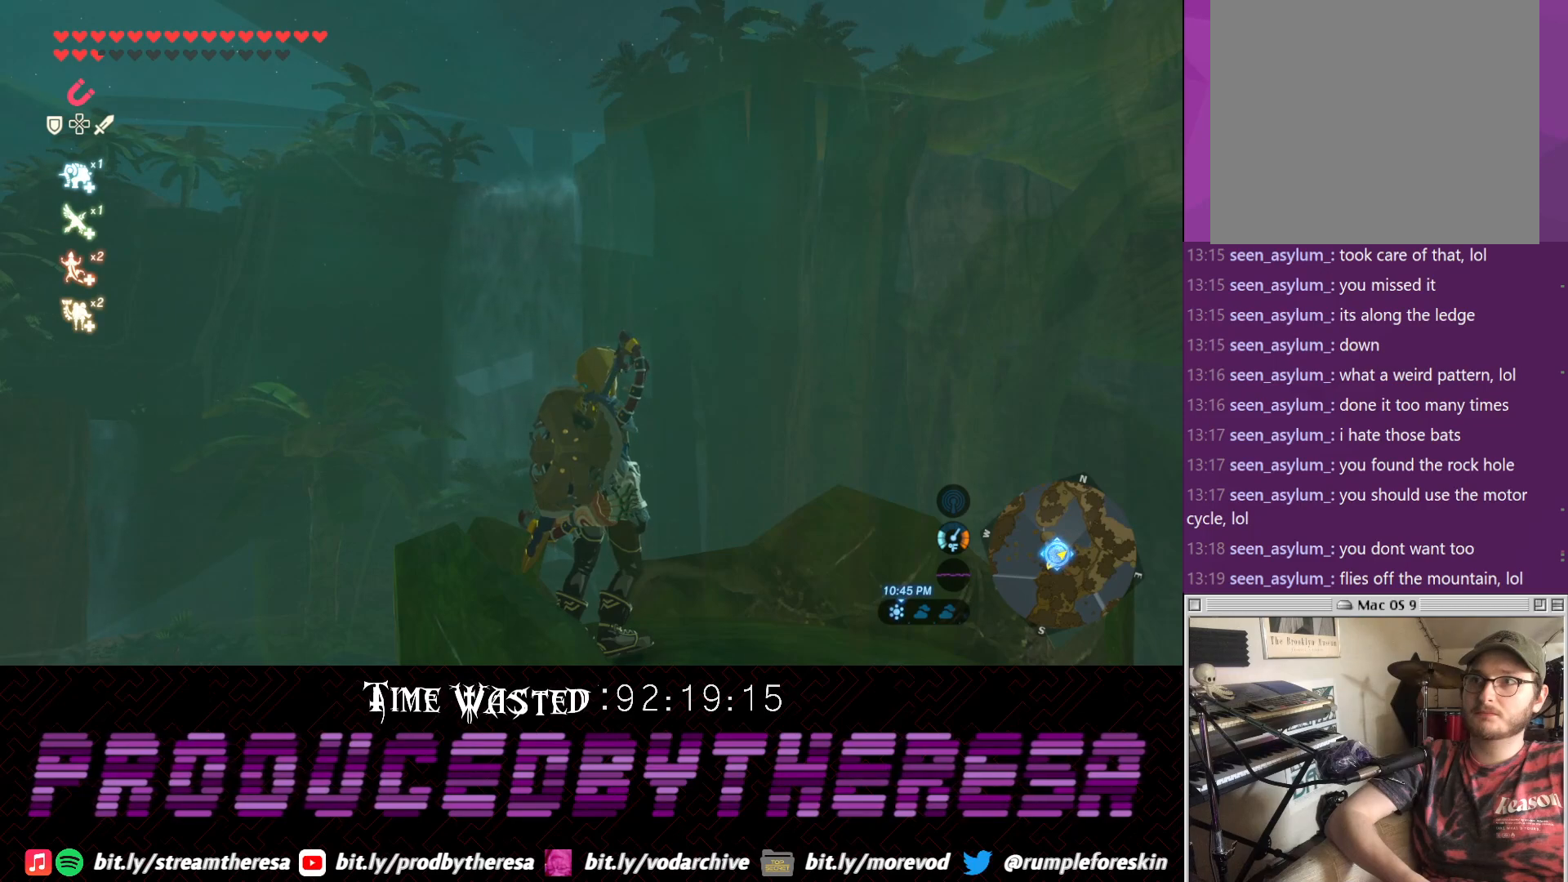
{"buttons": [], "left_stick": "center", "right_stick": "center", "events": []}
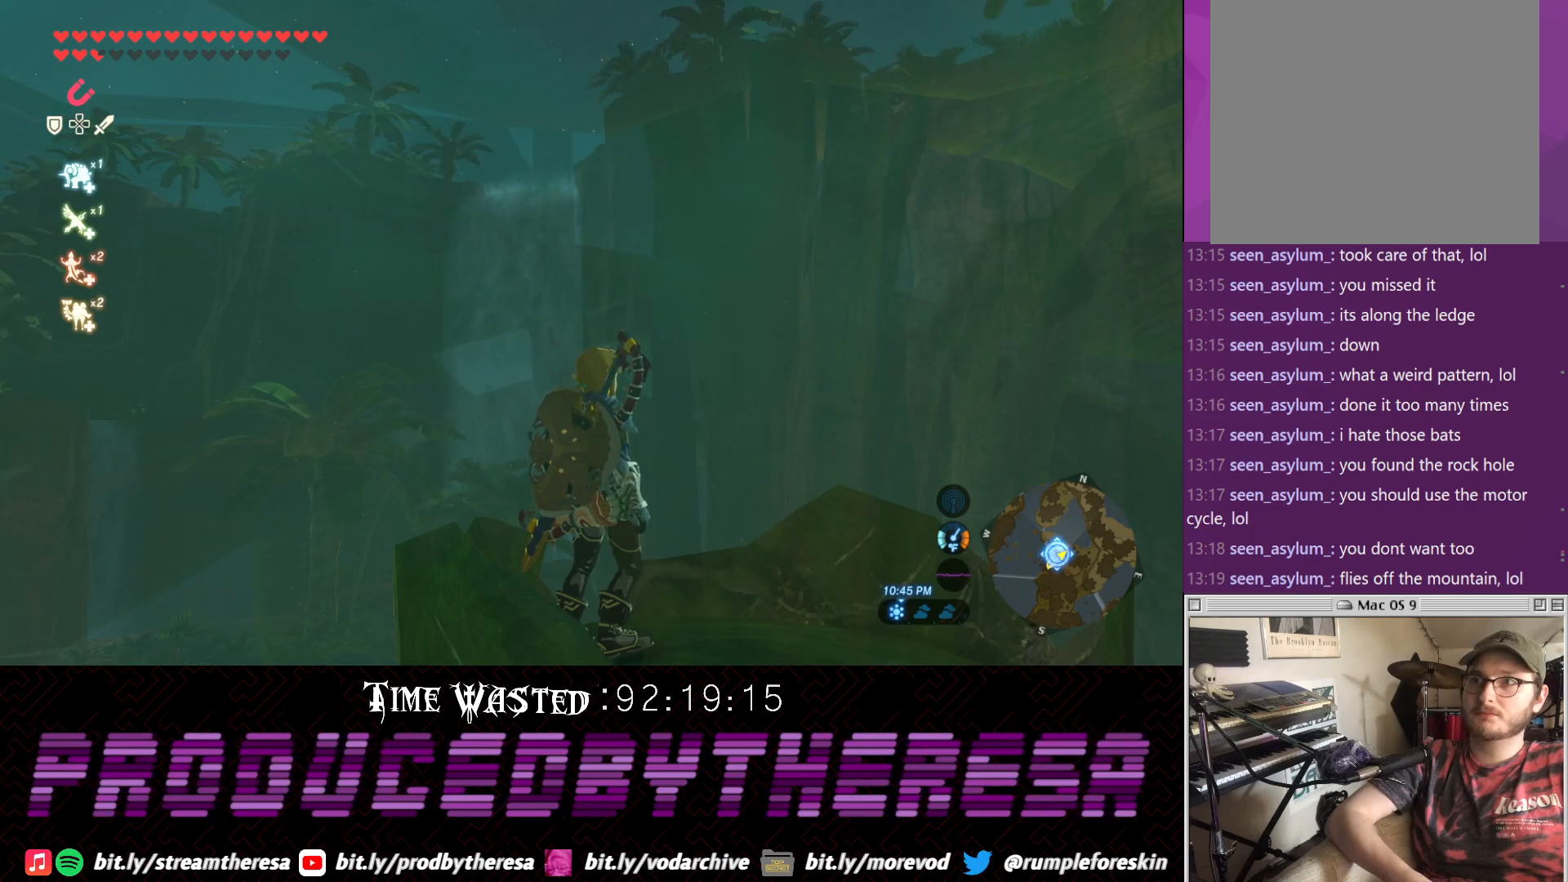
{"buttons": [], "left_stick": "center", "right_stick": "up-left", "events": [[267, "right_stick", "up-left"]]}
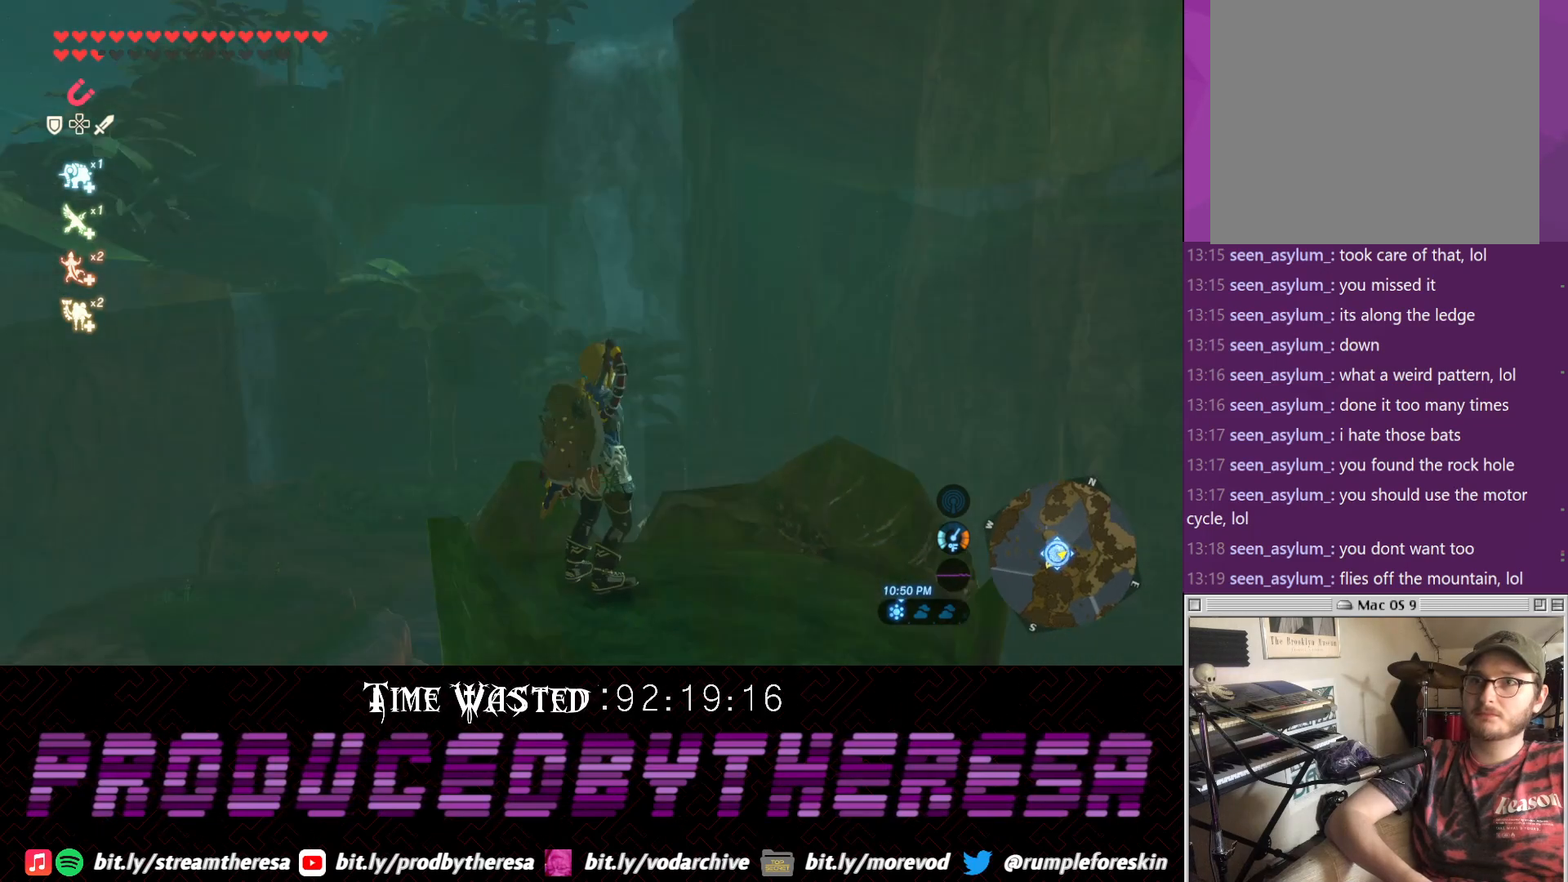
{"buttons": [], "left_stick": "center", "right_stick": "up", "events": [[450, "right_stick", "up"]]}
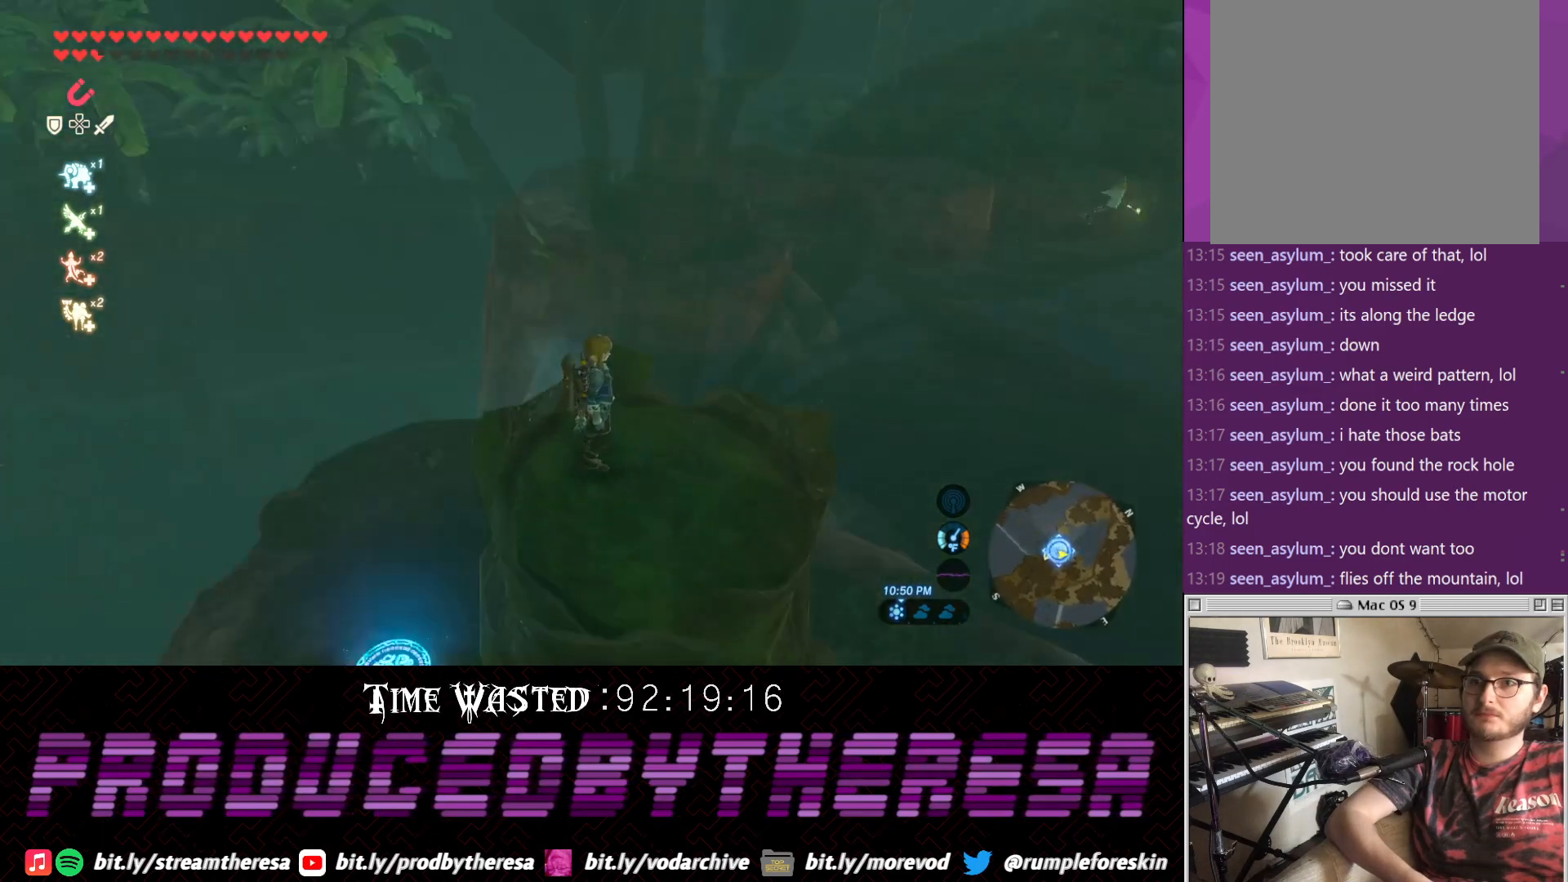
{"buttons": ["CROSS", "TRIANGLE"], "left_stick": "up", "right_stick": "center"}
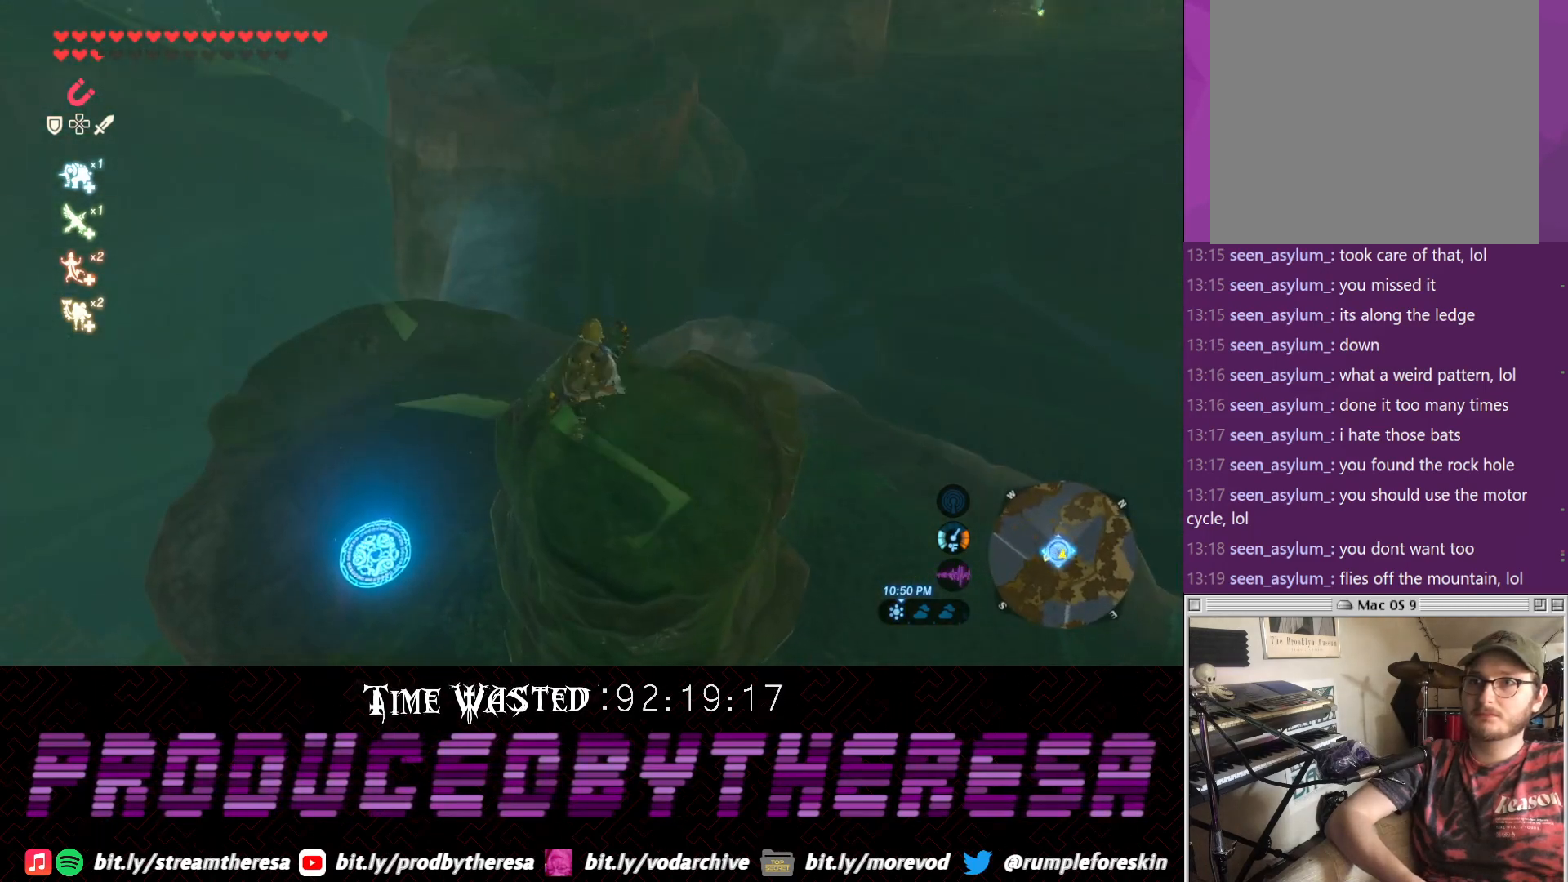
{"buttons": [], "left_stick": "left", "right_stick": "down"}
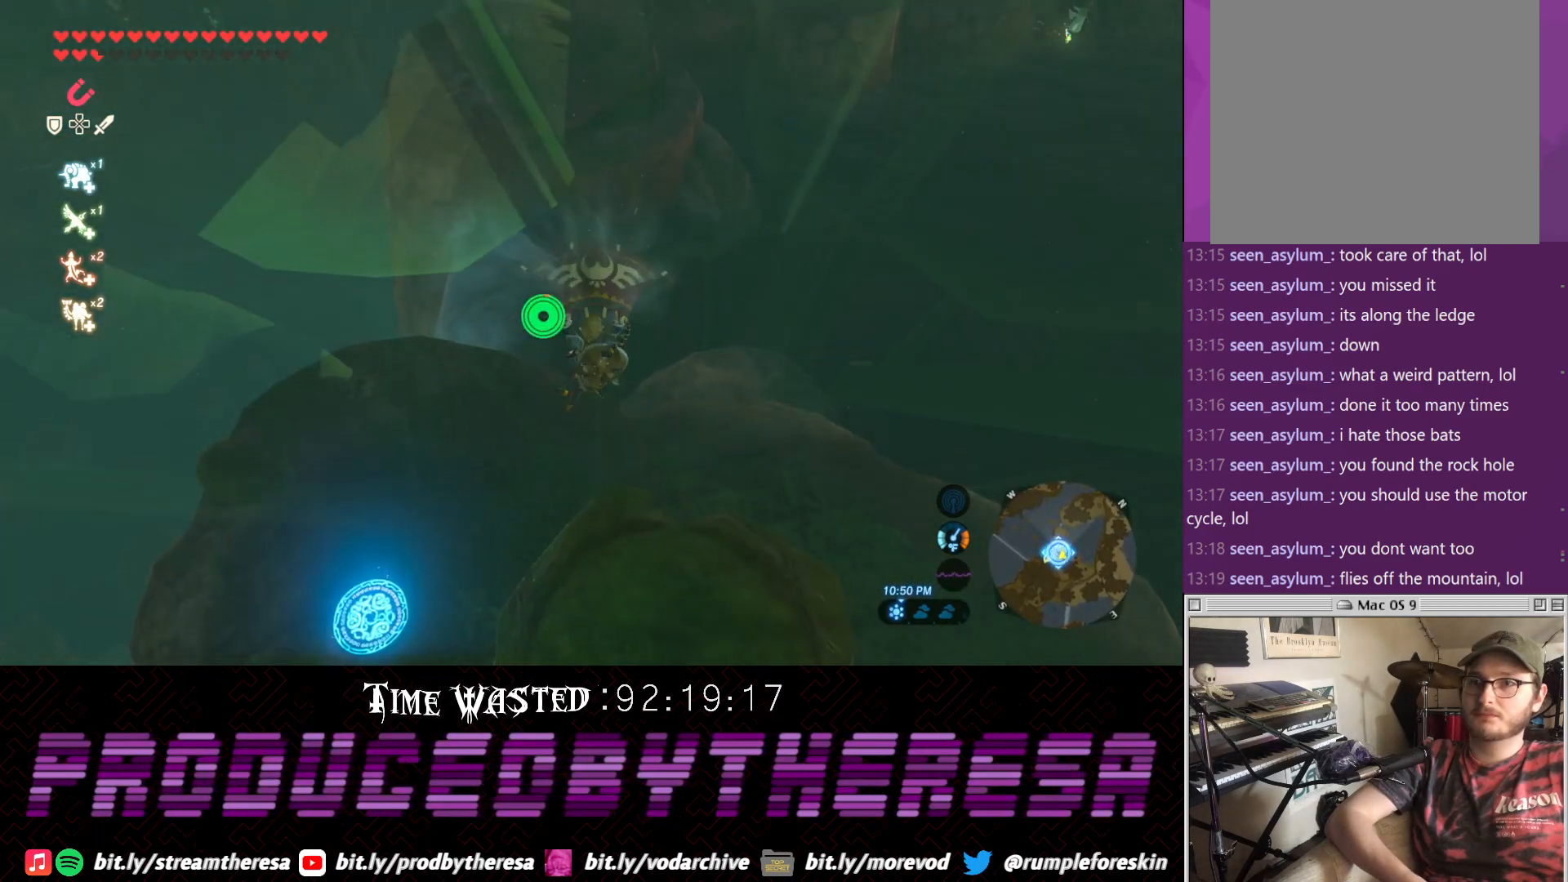
{"buttons": [], "left_stick": "down-left", "right_stick": "down", "events": [[217, "left_stick", "down-left"]]}
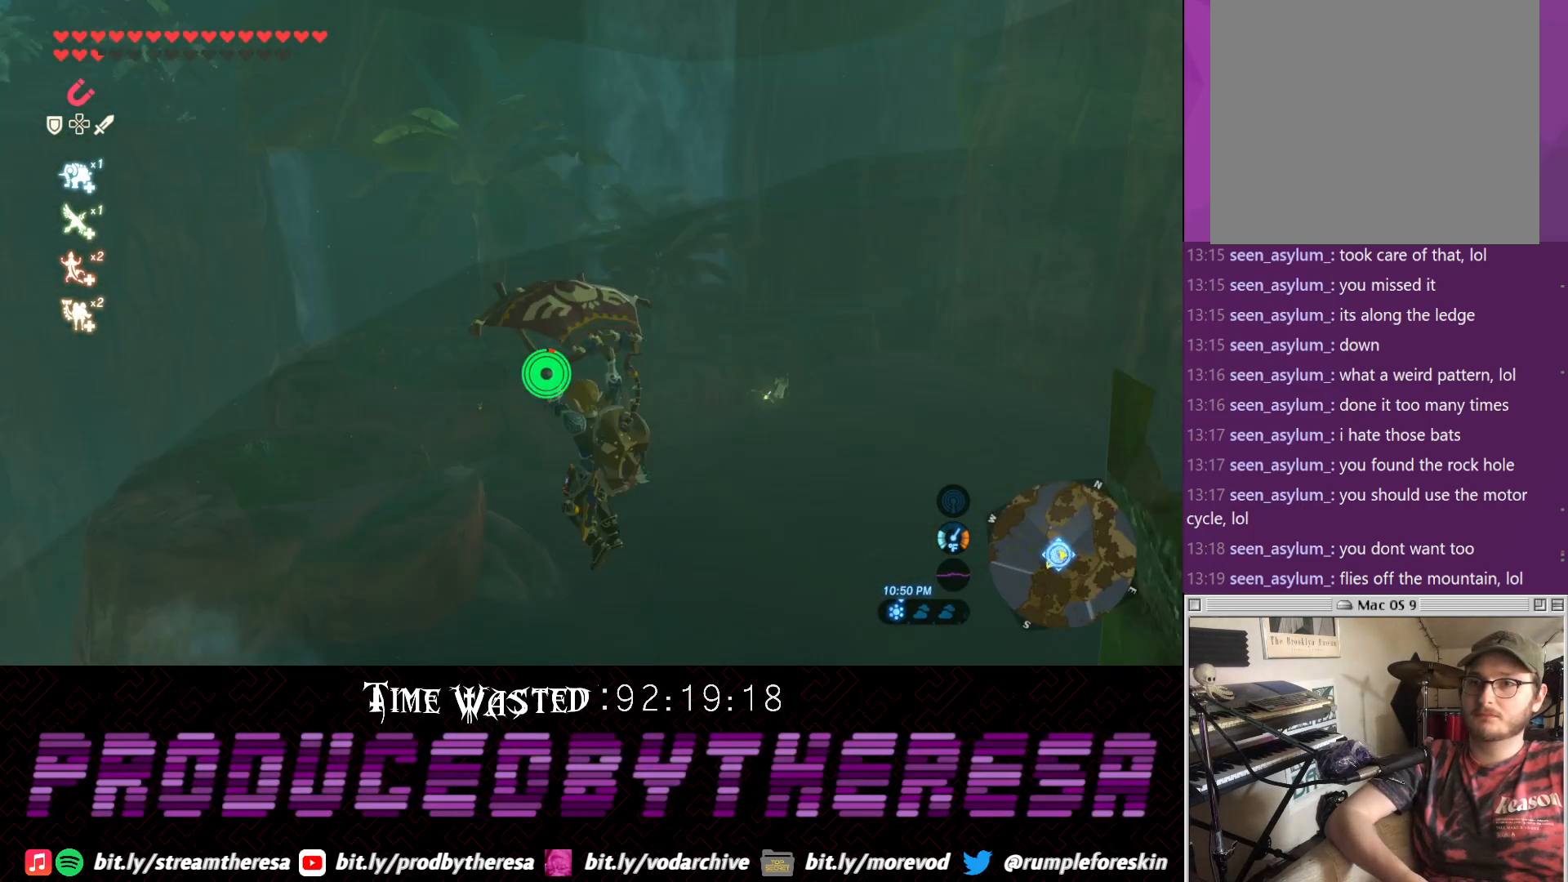
{"buttons": [], "left_stick": "center", "right_stick": "down", "events": [[67, "right_stick", "center"], [117, "left_stick", "down"], [300, "left_stick", "center"], [383, "right_stick", "down"]]}
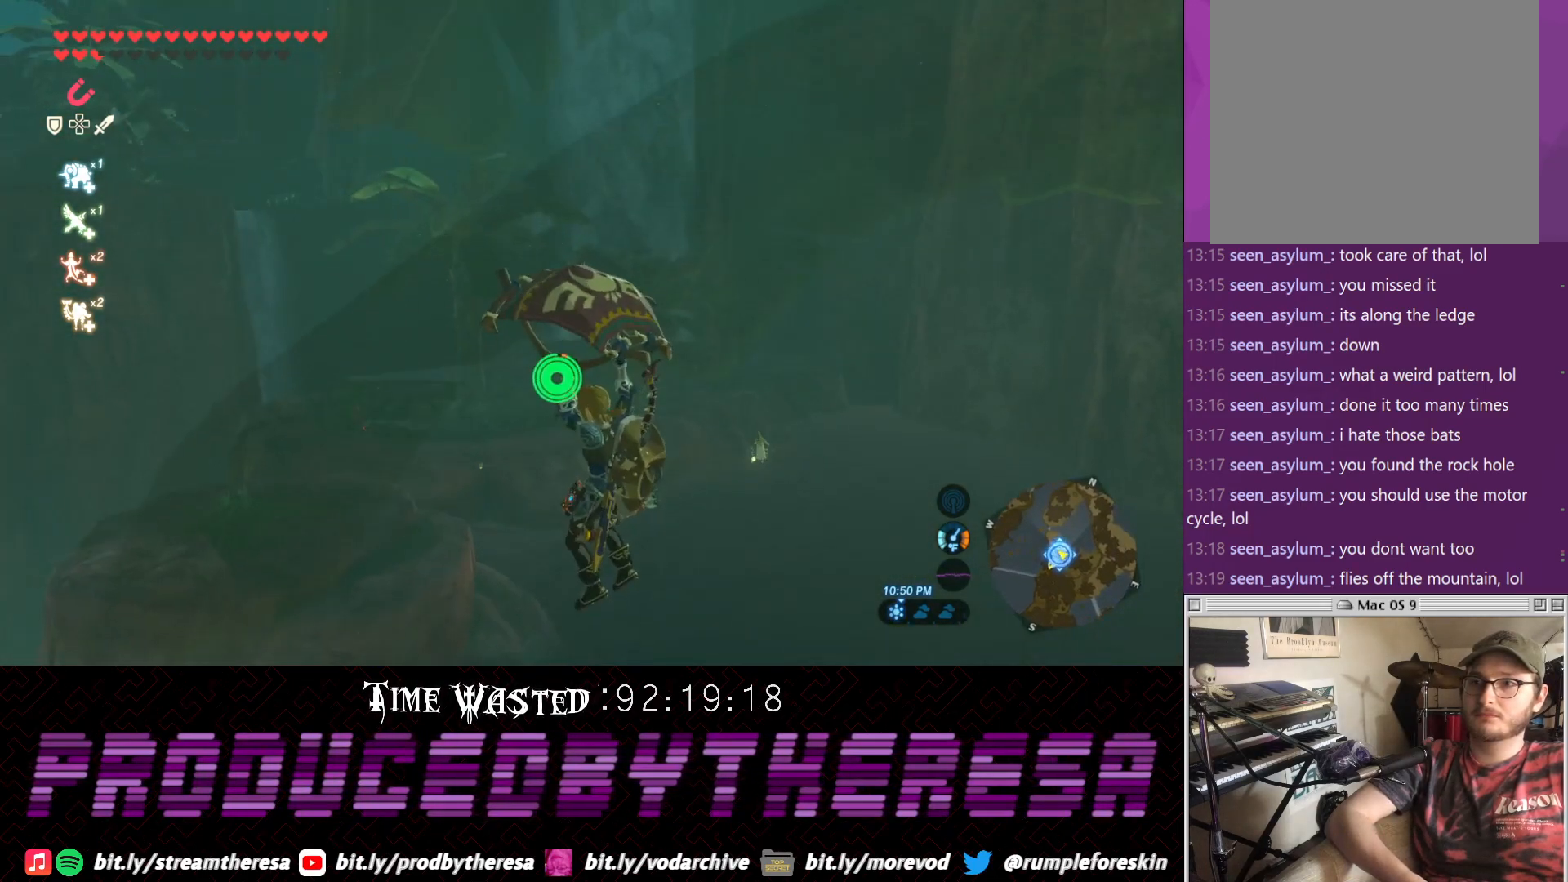
{"buttons": [], "left_stick": "center", "right_stick": "down", "events": []}
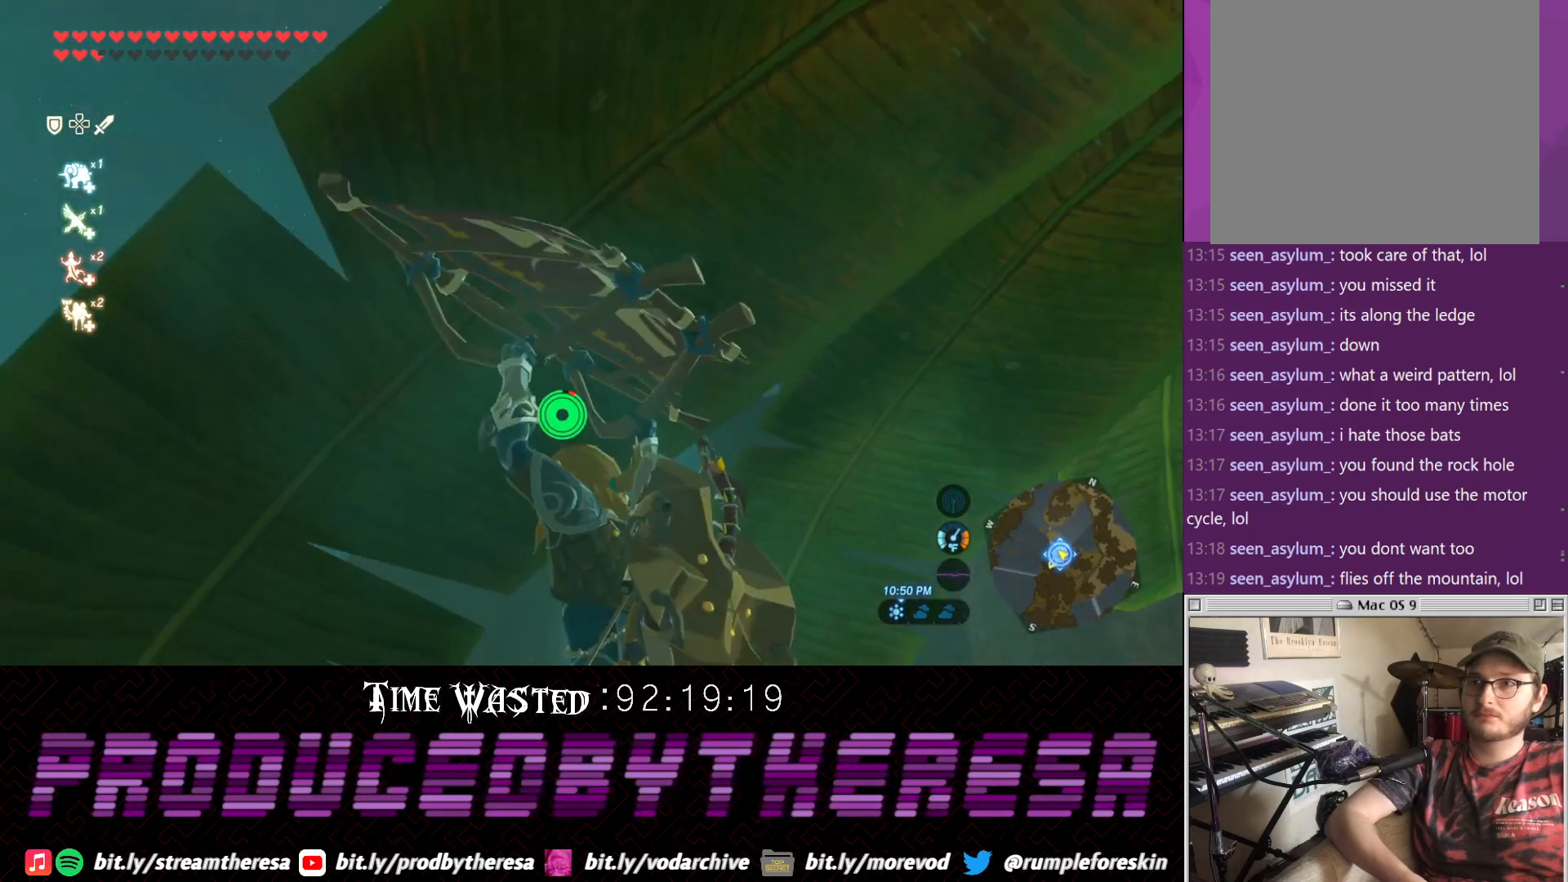
{"buttons": [], "left_stick": "left", "right_stick": "center", "events": [[17, "right_stick", "center"], [67, "left_stick", "down-left"], [200, "right_stick", "up-right"], [317, "left_stick", "left"], [450, "right_stick", "center"]]}